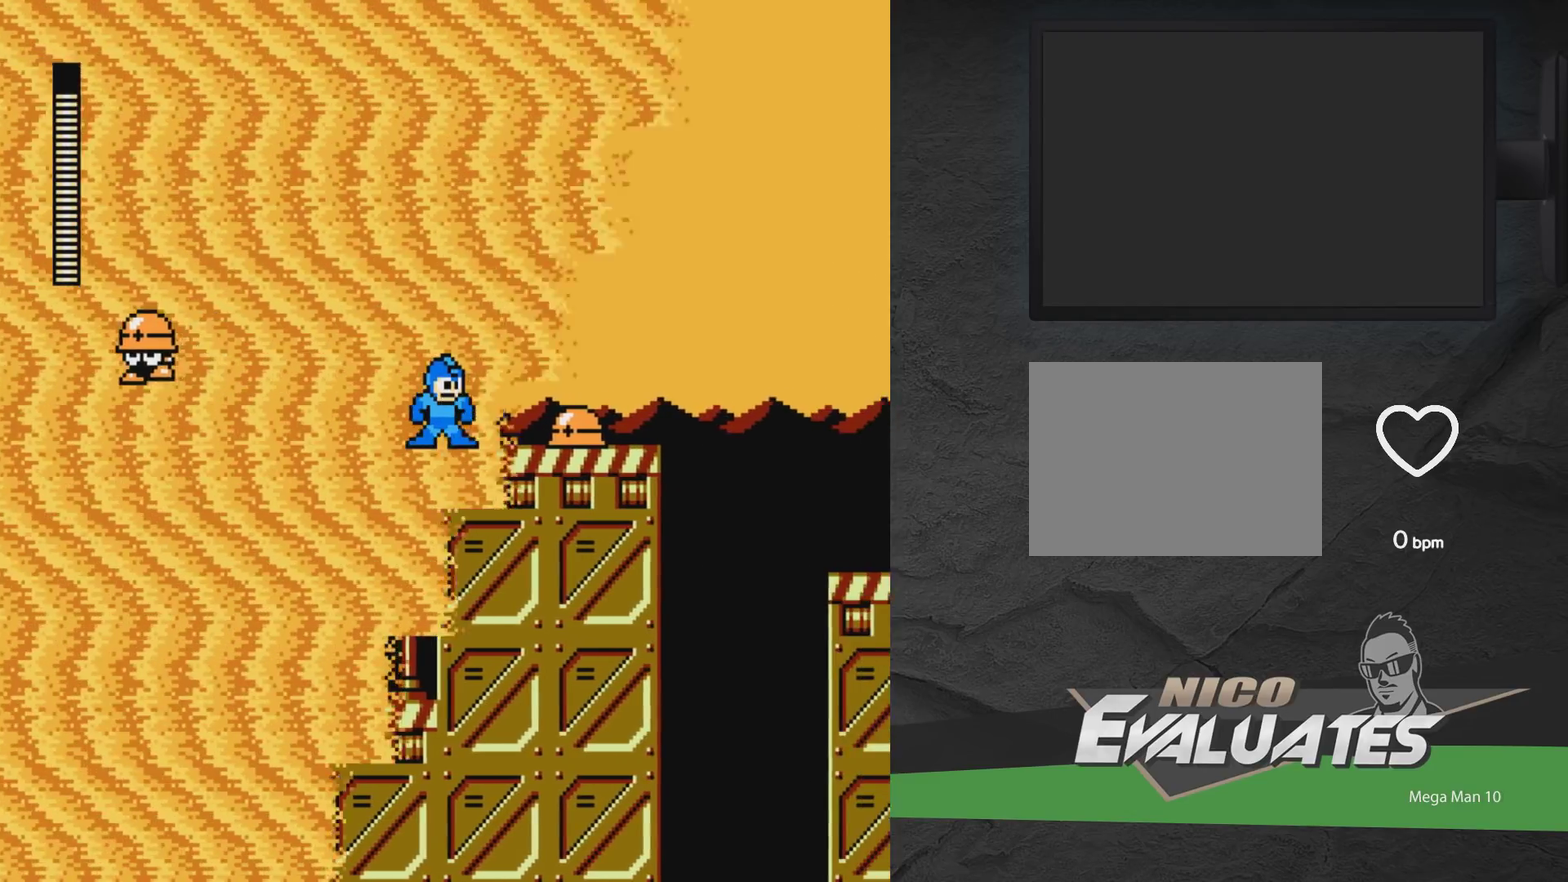
Gameplay with a controller (Xbox layout); each line is a JSON object with the inputs held at the frame after it (dt_ms = milliseconds from this image to that frame). "events" lists button and stick changes between this image and that frame as [ms after this image, input, new state], when the widget could be followed in between. Not read: L2 L3 R2 R3 left_stick right_stick.
{"dt_ms": 300, "buttons": ["A", "DPAD_RIGHT"], "events": [[17, "A", "down"]]}
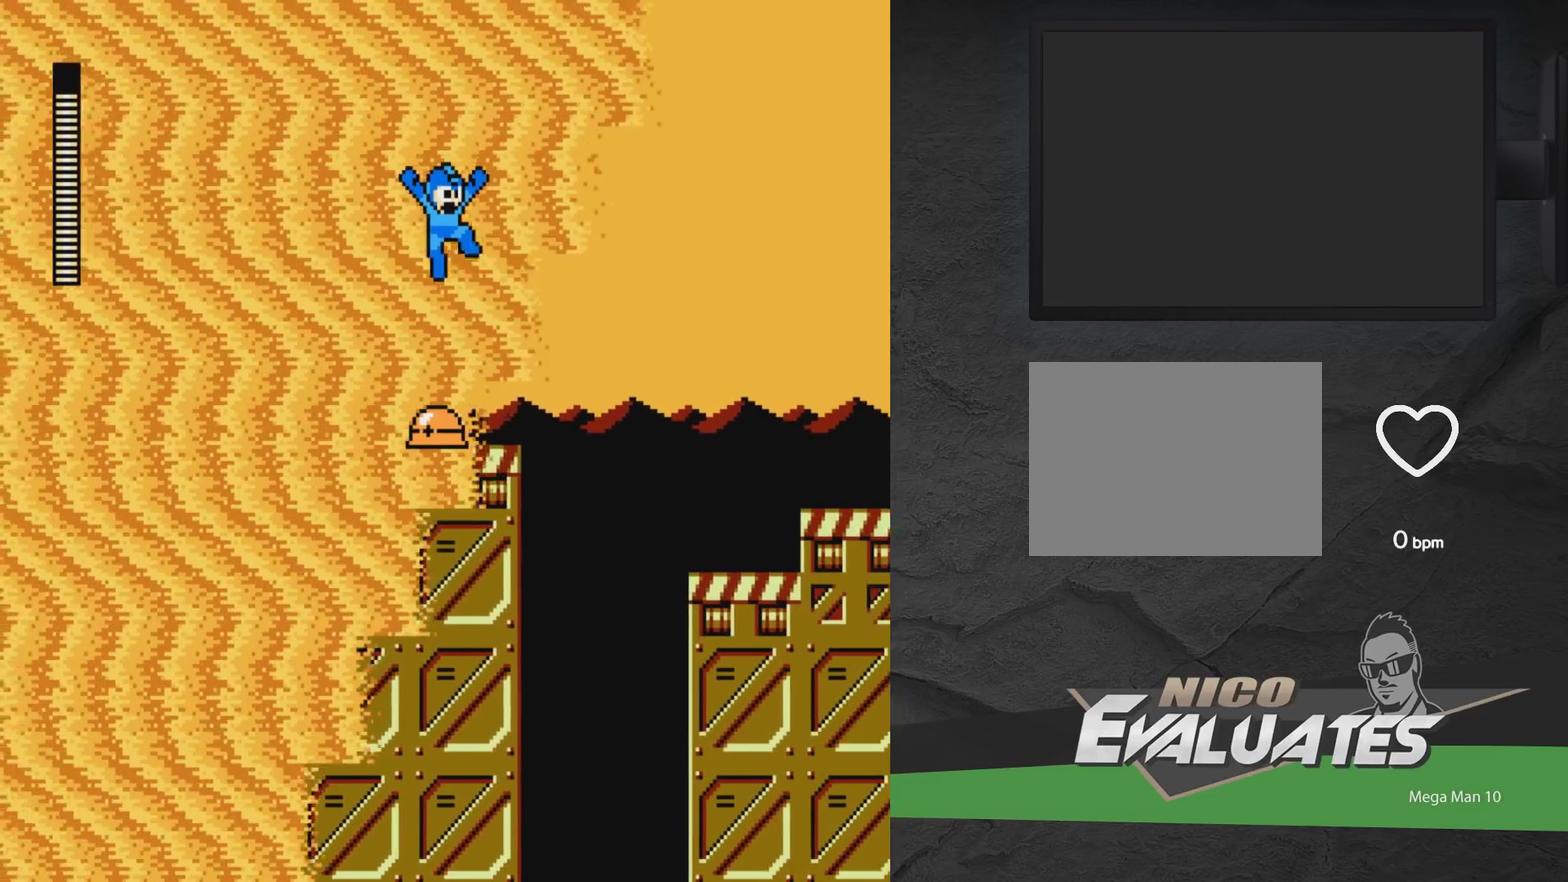
{"dt_ms": 700, "buttons": ["DPAD_RIGHT"], "events": [[467, "A", "up"], [583, "A", "down"], [683, "A", "up"]]}
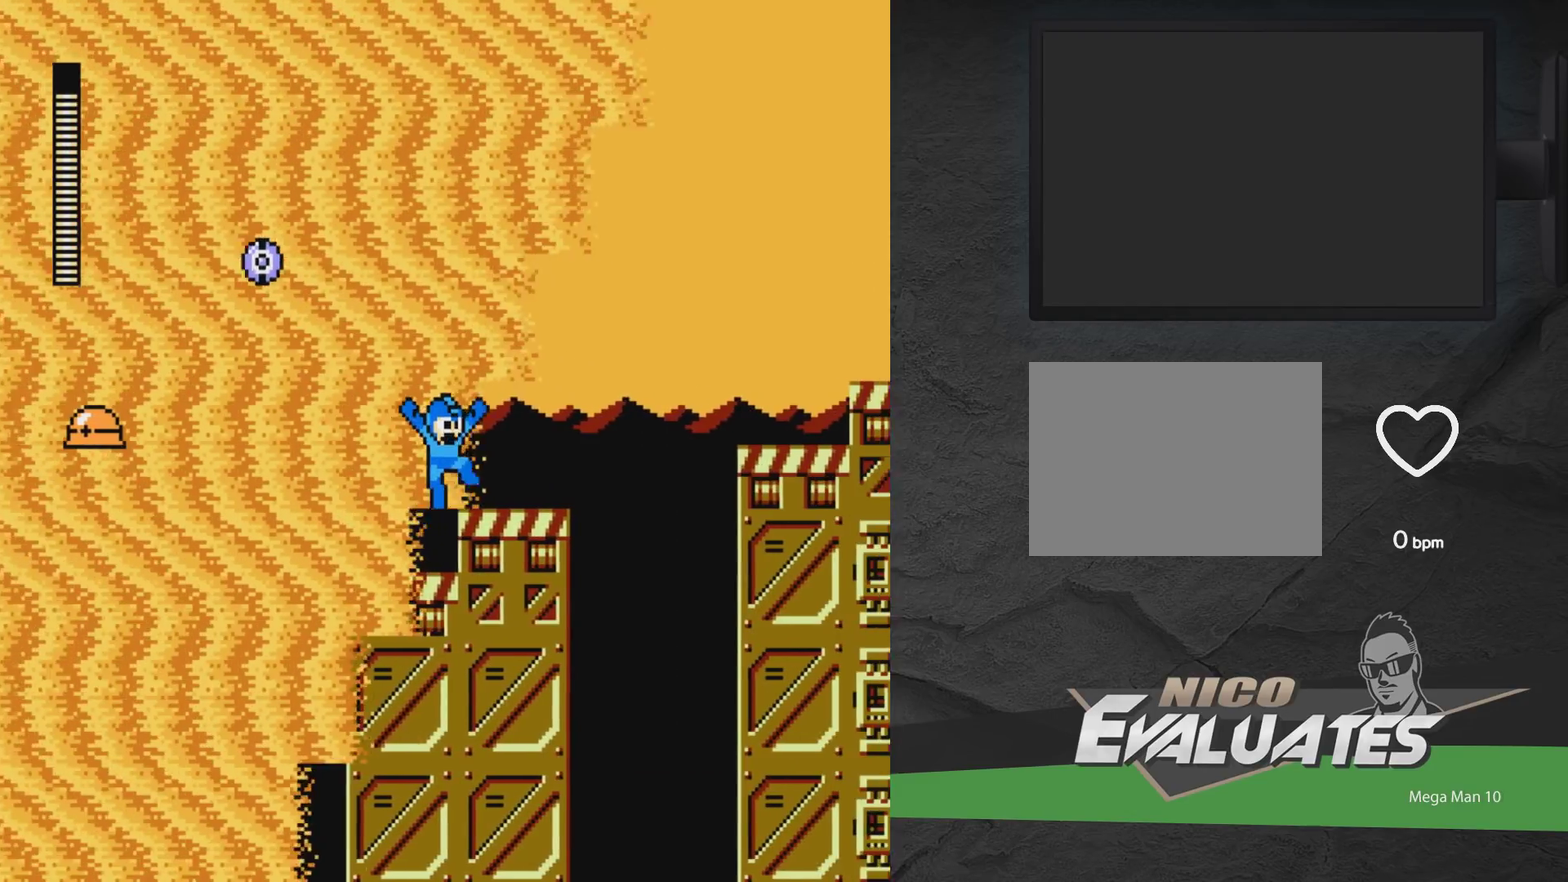
{"dt_ms": 300, "buttons": ["A", "DPAD_RIGHT"], "events": [[100, "DPAD_RIGHT", "up"], [183, "DPAD_RIGHT", "down"], [217, "A", "down"]]}
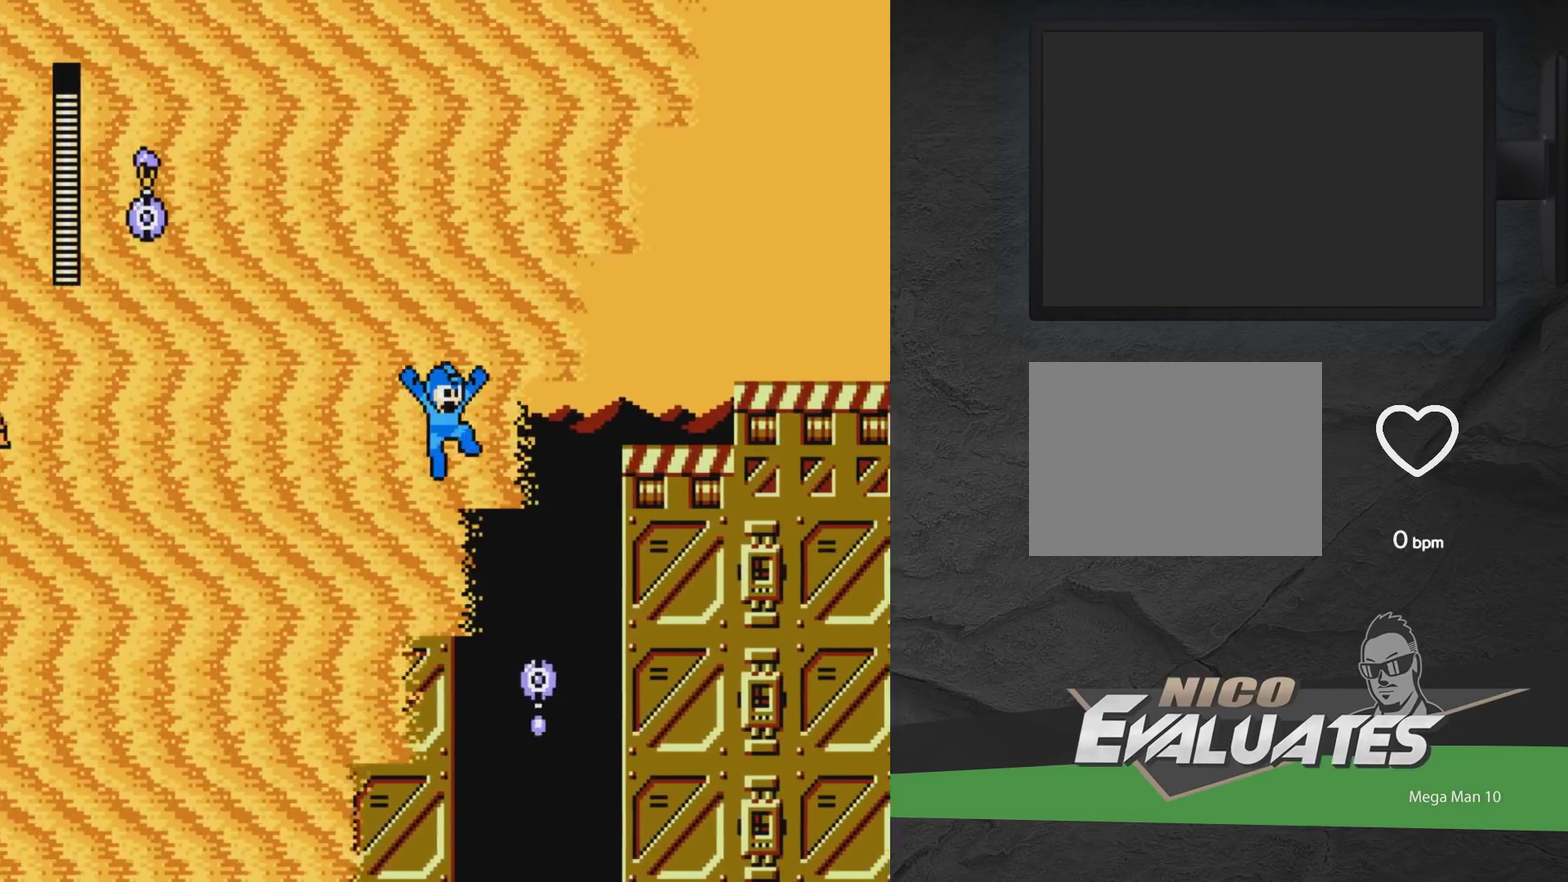
{"dt_ms": 700, "buttons": ["DPAD_RIGHT"], "events": [[183, "A", "up"], [400, "DPAD_RIGHT", "up"], [533, "A", "down"], [567, "DPAD_RIGHT", "down"], [650, "A", "up"]]}
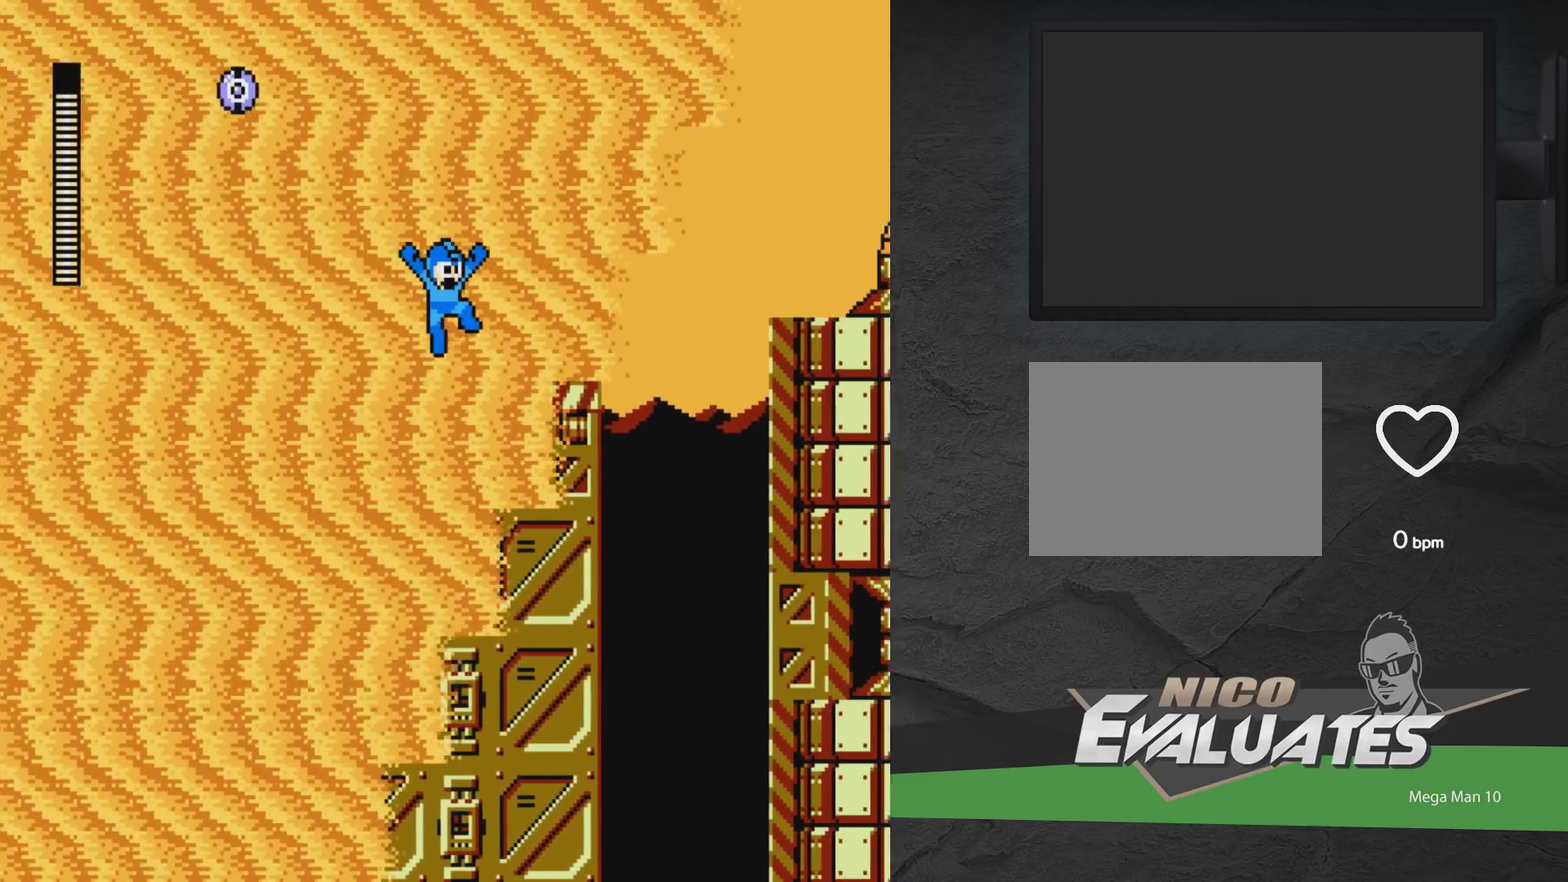
{"dt_ms": 300, "buttons": ["A", "DPAD_RIGHT"], "events": [[83, "DPAD_RIGHT", "up"], [167, "DPAD_RIGHT", "down"], [217, "A", "down"]]}
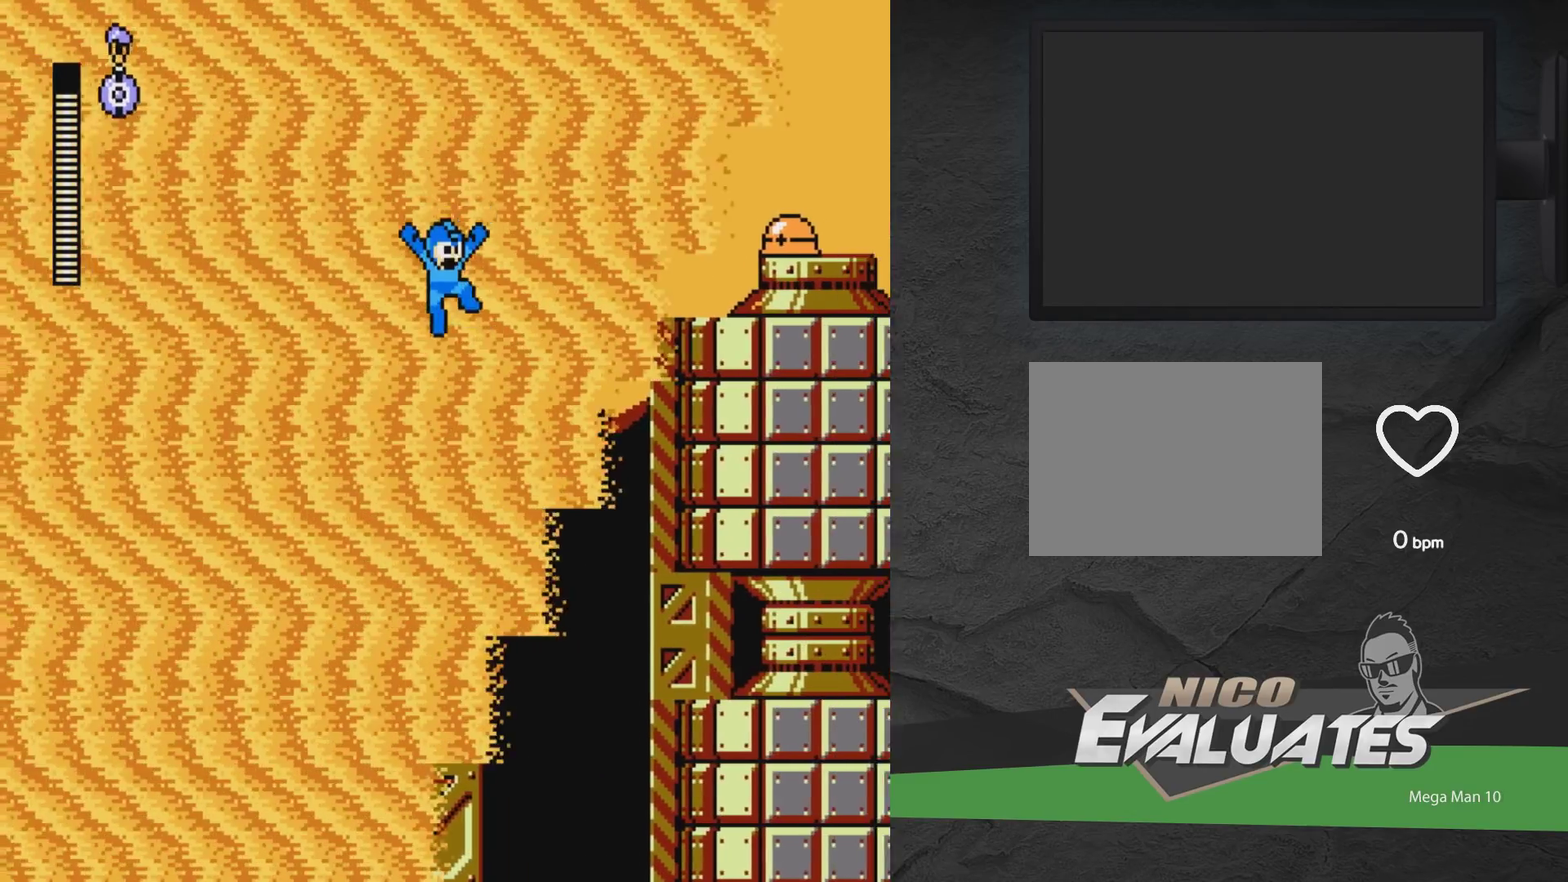
{"dt_ms": 500, "buttons": [], "events": [[167, "A", "up"], [417, "DPAD_RIGHT", "up"]]}
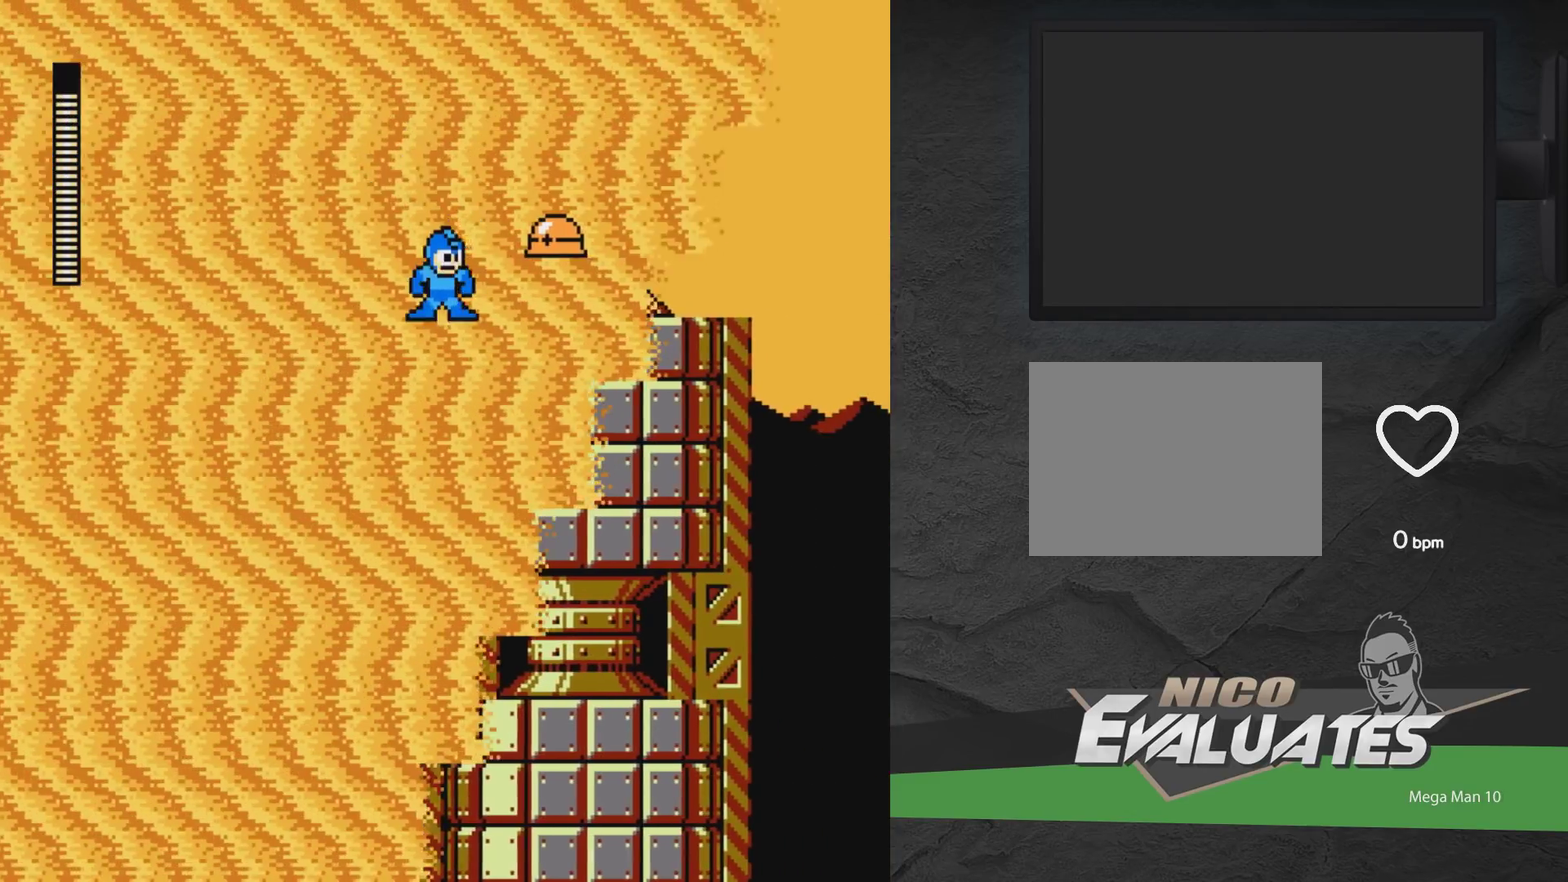
{"dt_ms": 300, "buttons": ["DPAD_RIGHT"], "events": [[33, "A", "down"], [67, "DPAD_RIGHT", "down"], [283, "A", "up"]]}
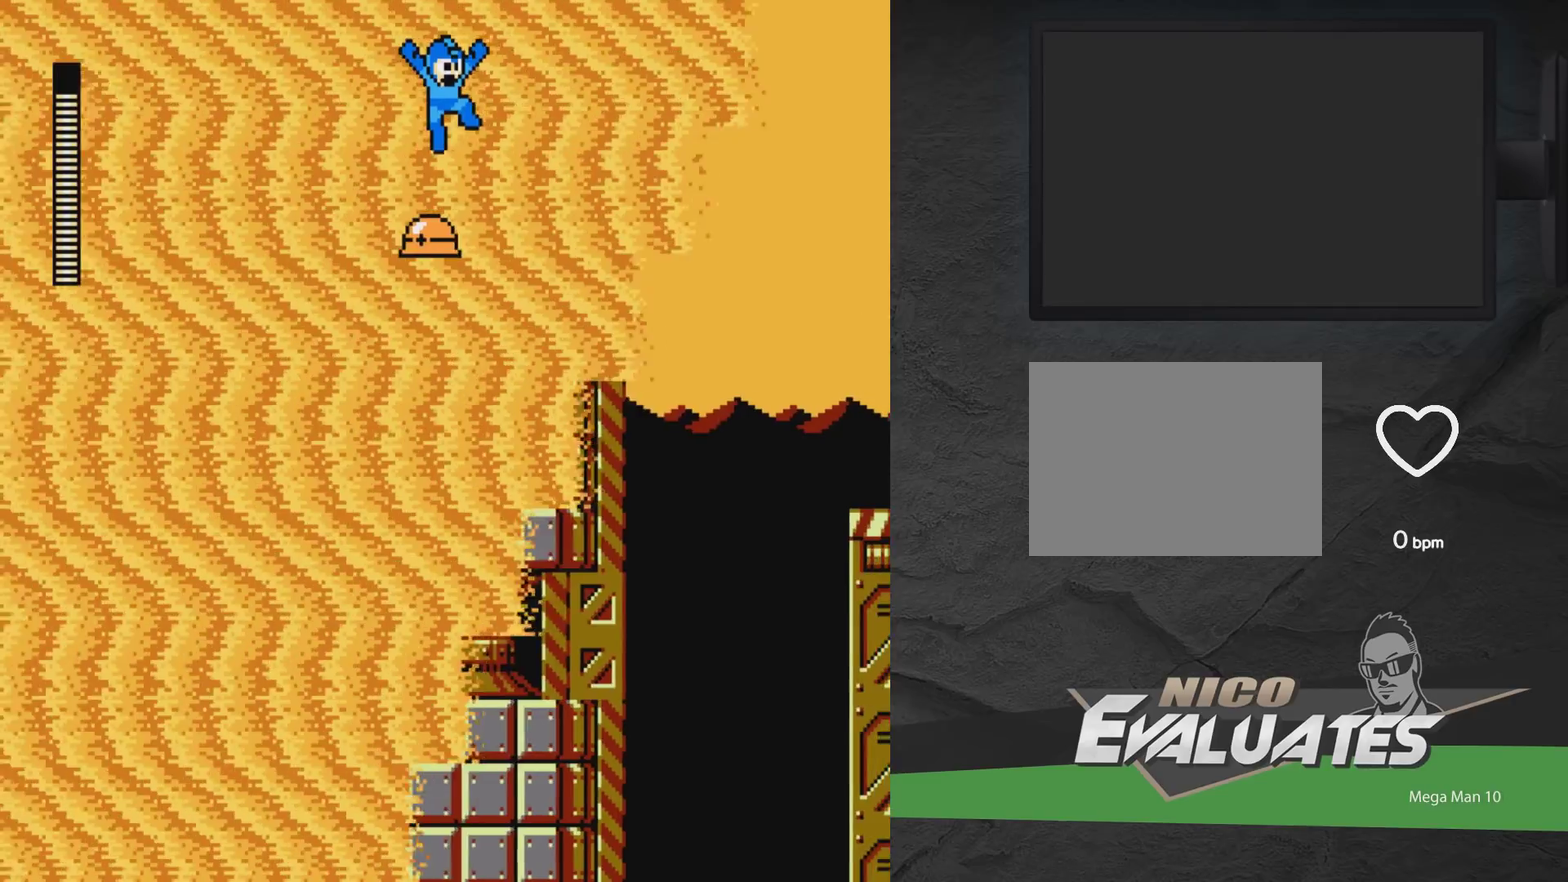
{"dt_ms": 700, "buttons": ["A", "DPAD_RIGHT"], "events": [[267, "DPAD_RIGHT", "up"], [383, "DPAD_RIGHT", "down"], [400, "A", "down"]]}
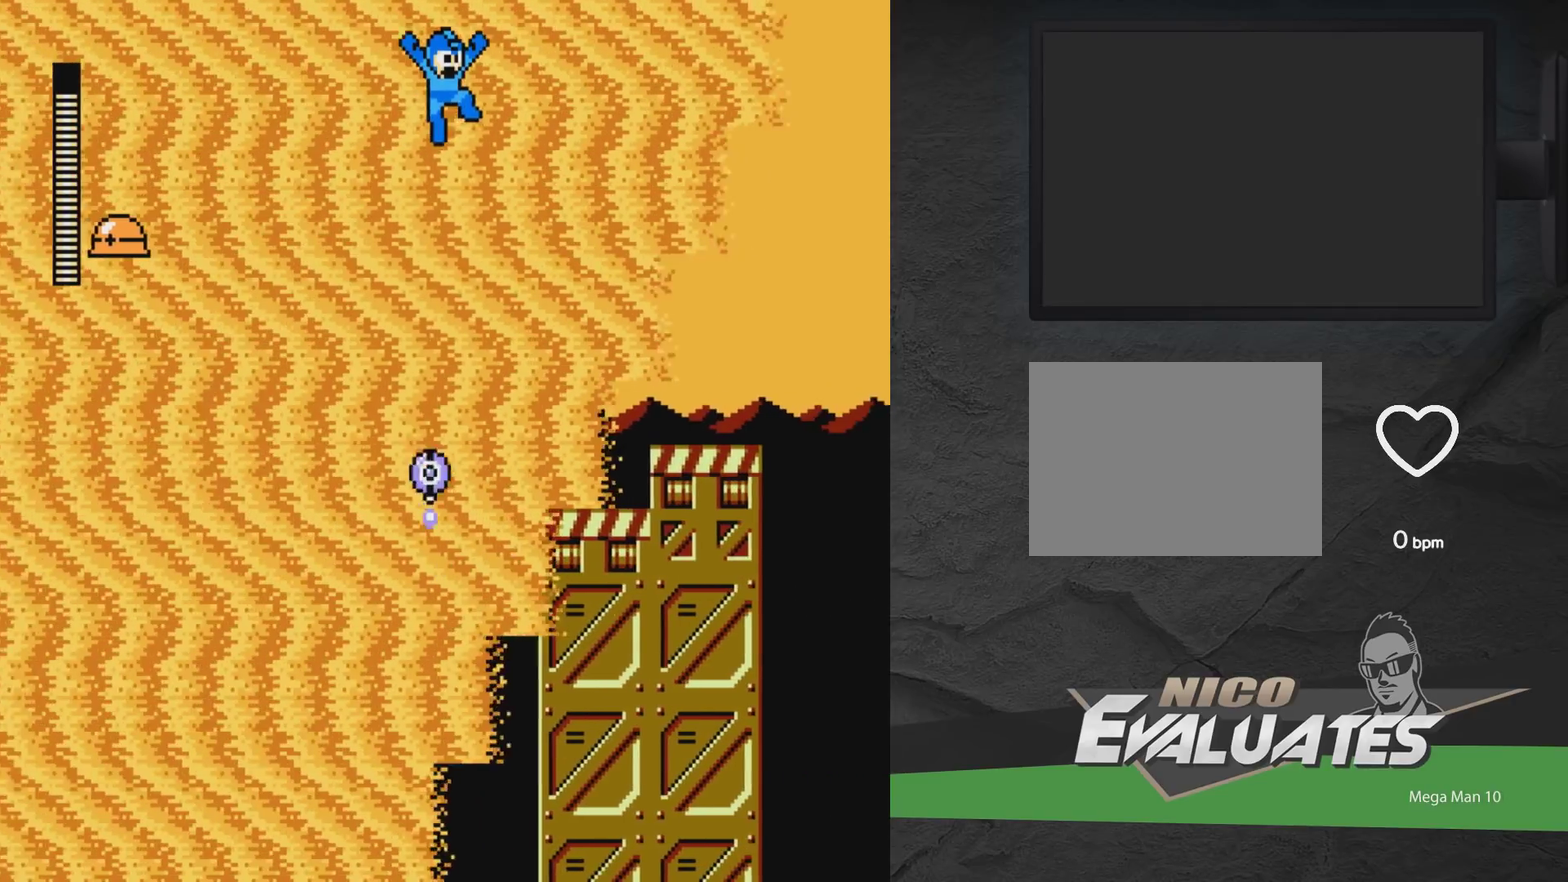
{"dt_ms": 700, "buttons": ["A", "DPAD_RIGHT"], "events": [[400, "A", "up"], [617, "A", "down"]]}
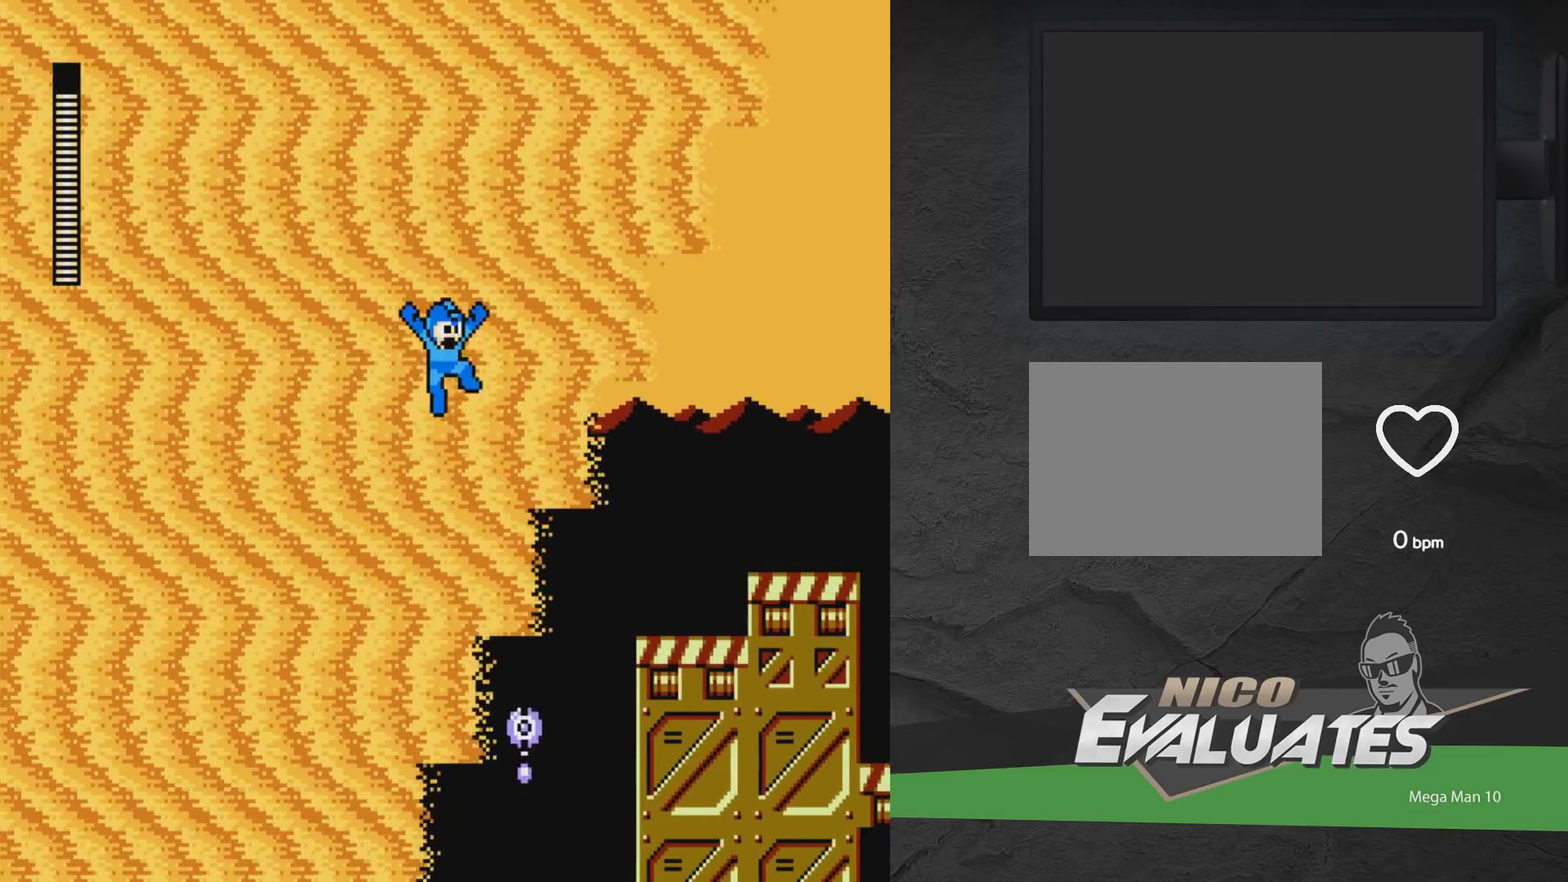
{"dt_ms": 300, "buttons": ["A", "DPAD_RIGHT"], "events": []}
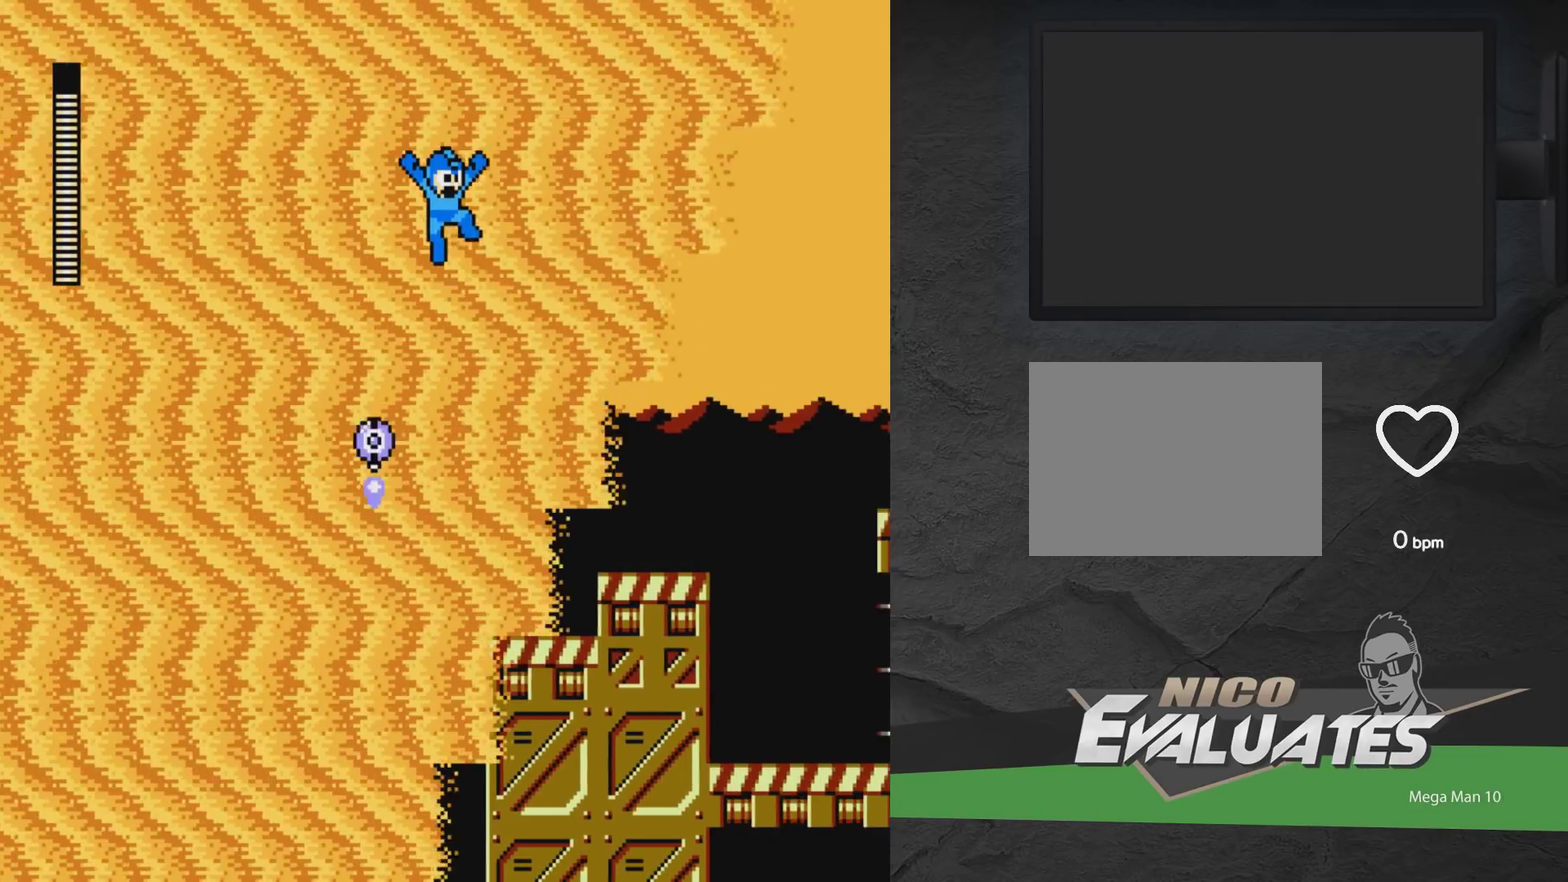
{"dt_ms": 500, "buttons": ["A", "DPAD_RIGHT"], "events": [[233, "A", "up"], [483, "A", "down"]]}
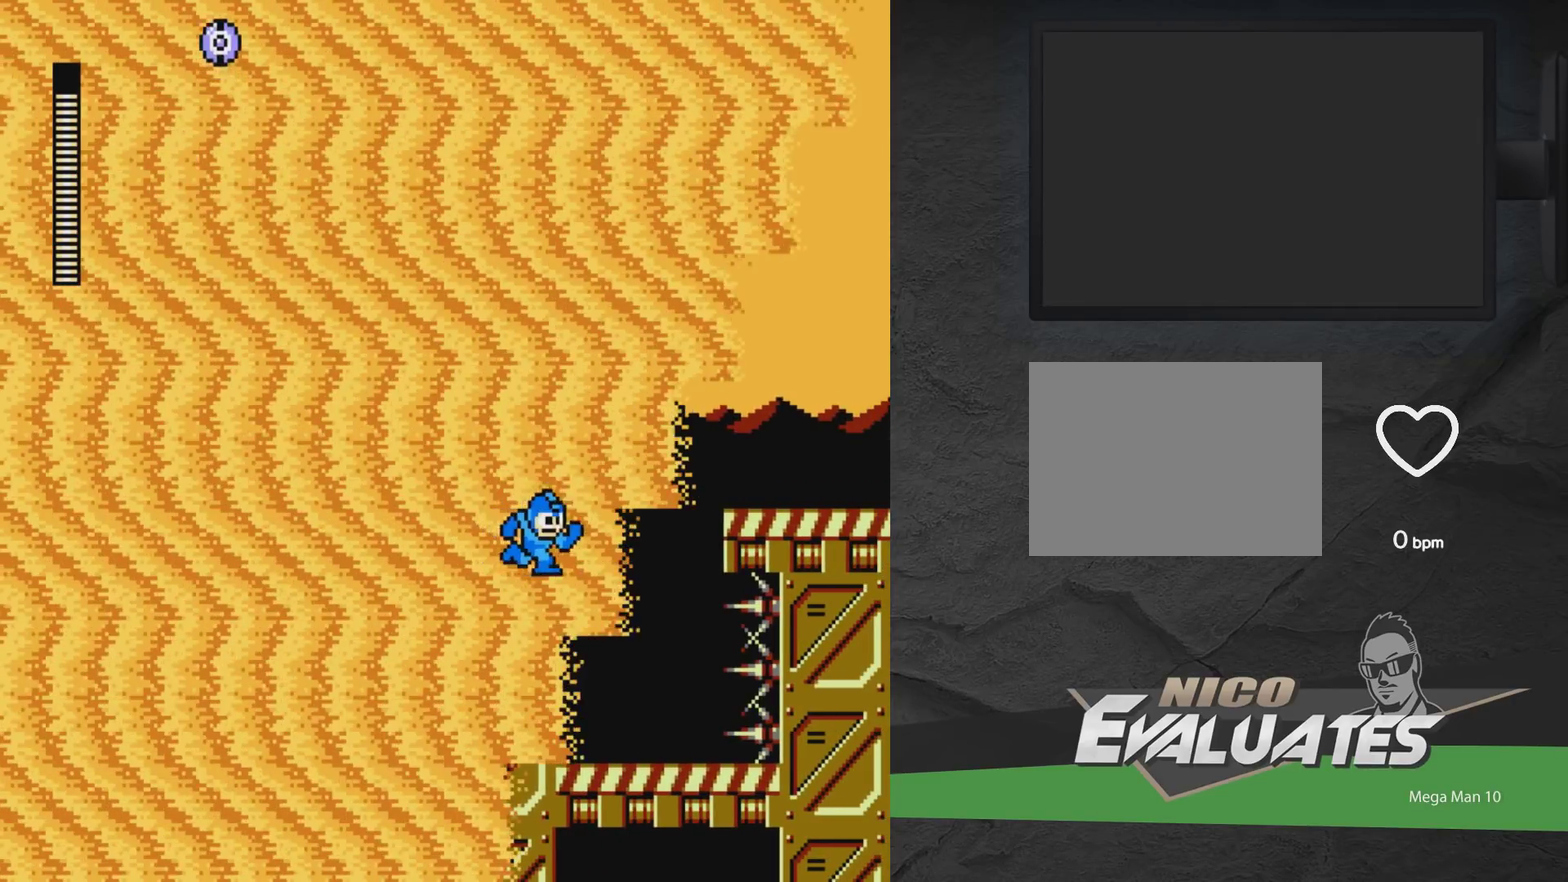
{"dt_ms": 500, "buttons": ["A", "DPAD_RIGHT"], "events": []}
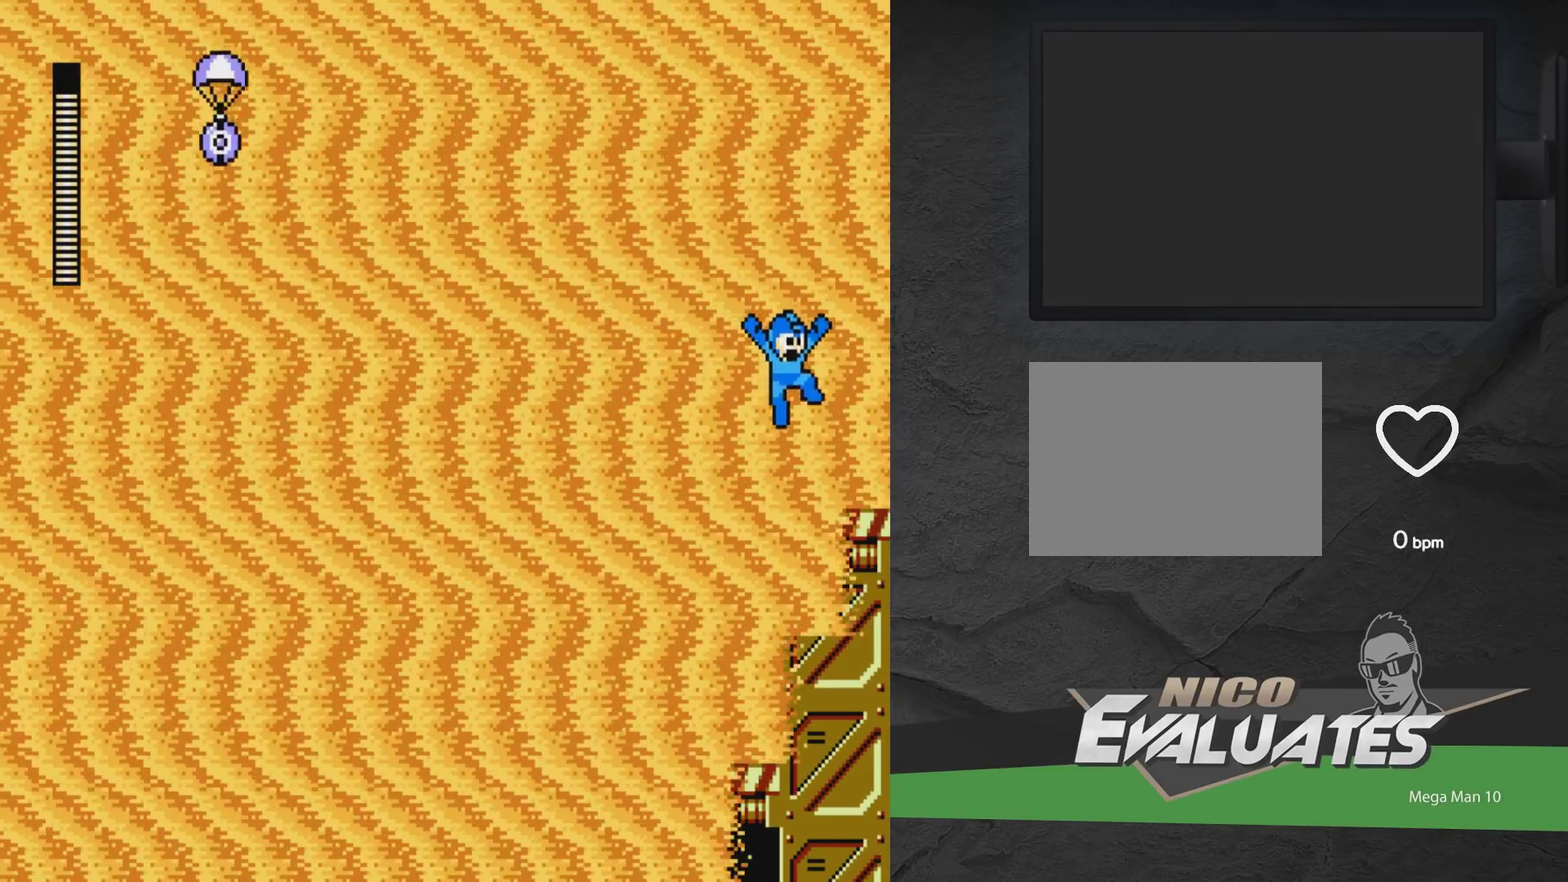
{"dt_ms": 500, "buttons": ["A", "DPAD_RIGHT"], "events": []}
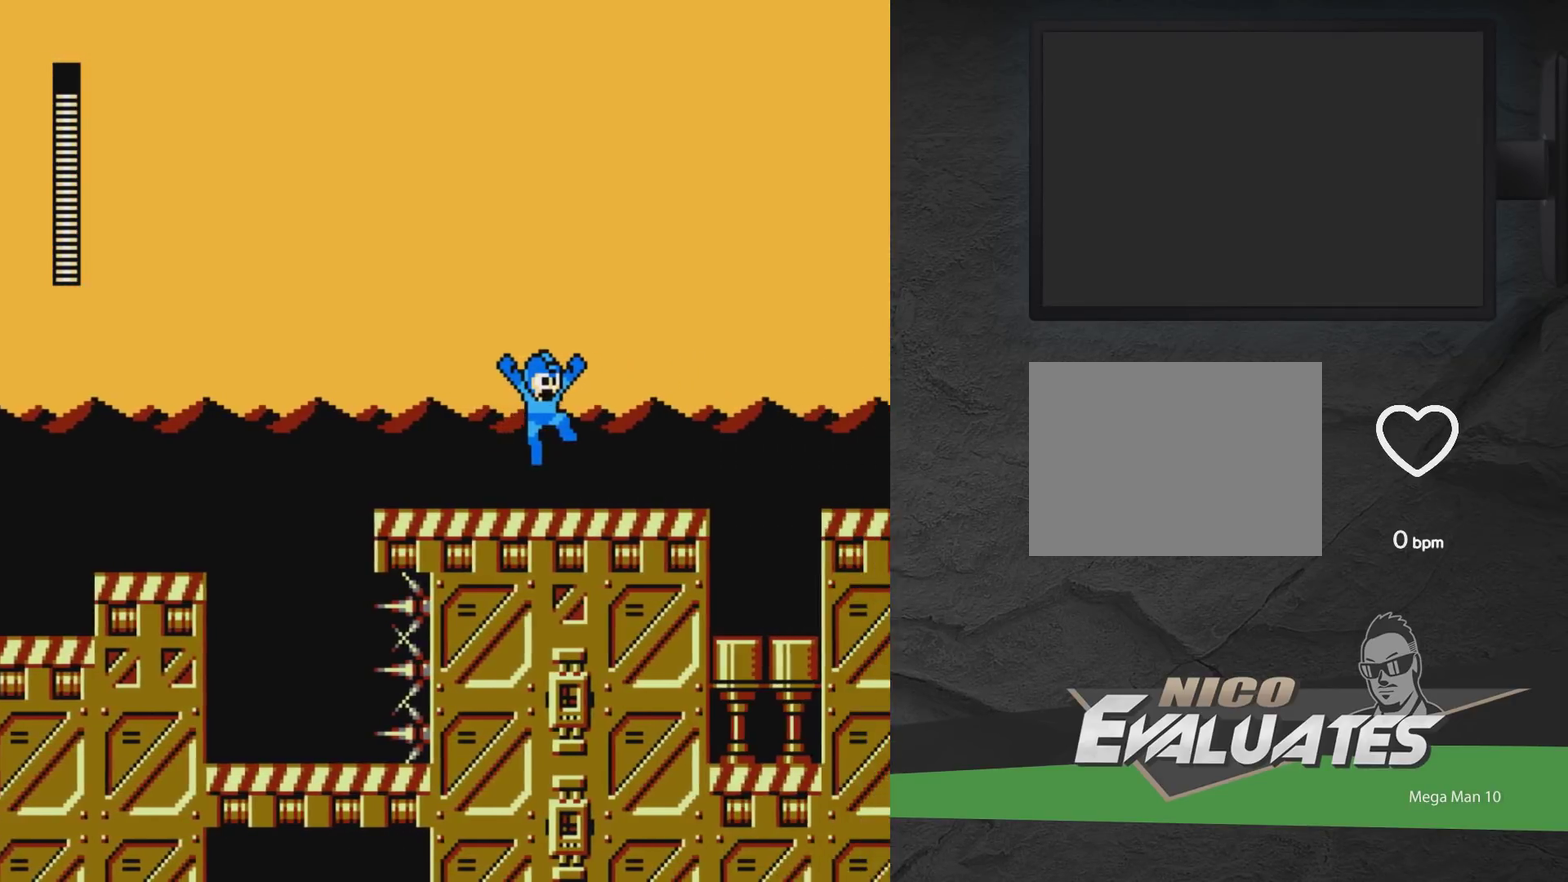
{"dt_ms": 700, "buttons": ["DPAD_RIGHT"], "events": [[617, "A", "up"]]}
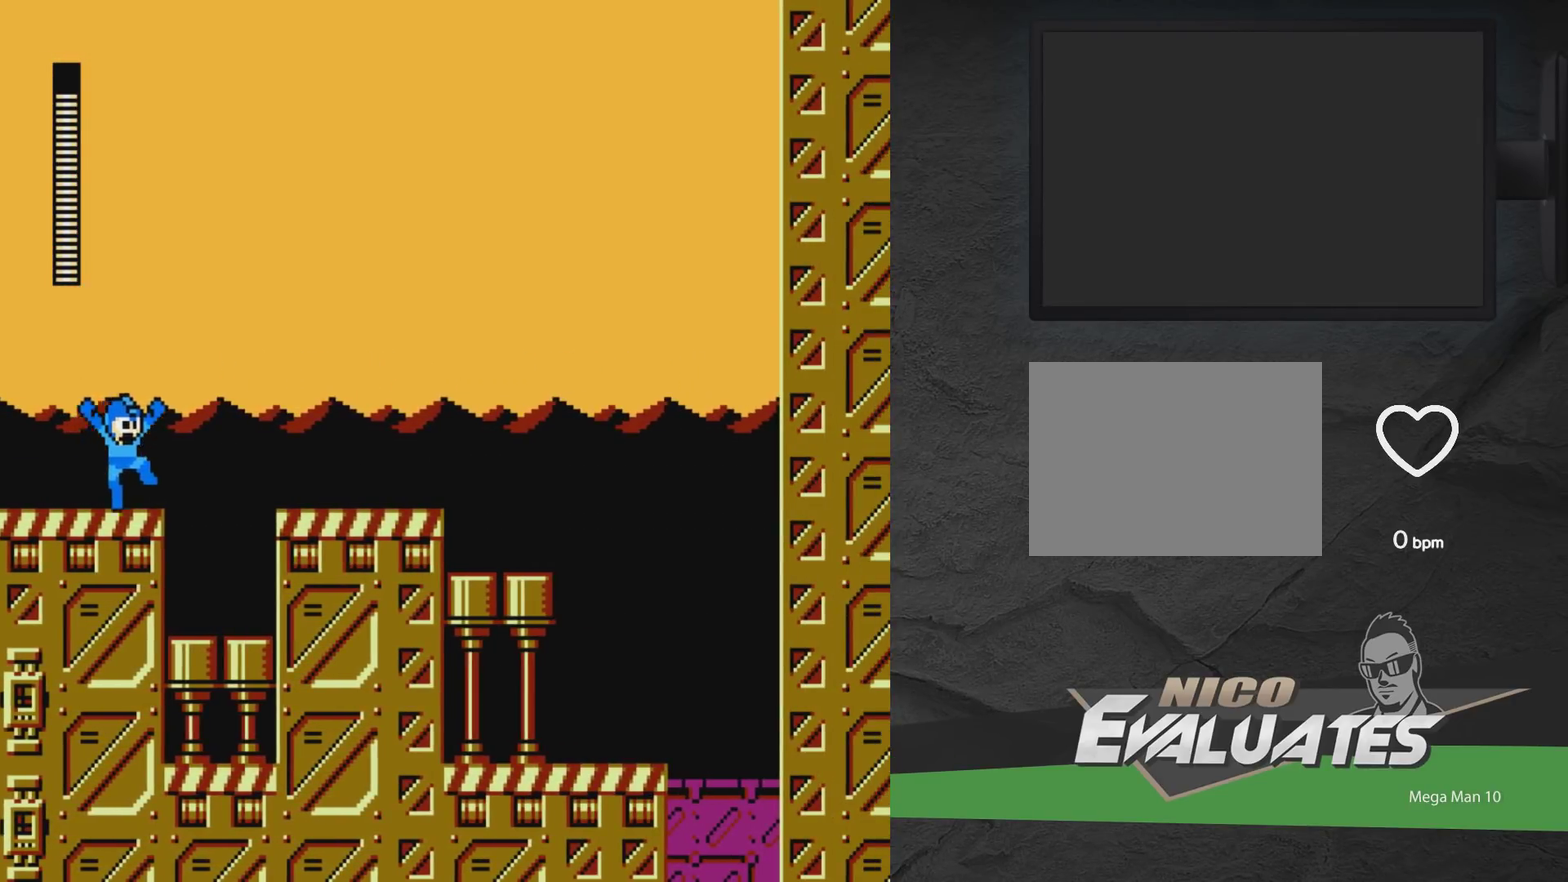
{"dt_ms": 300, "buttons": ["DPAD_RIGHT"], "events": [[83, "A", "down"], [267, "A", "up"]]}
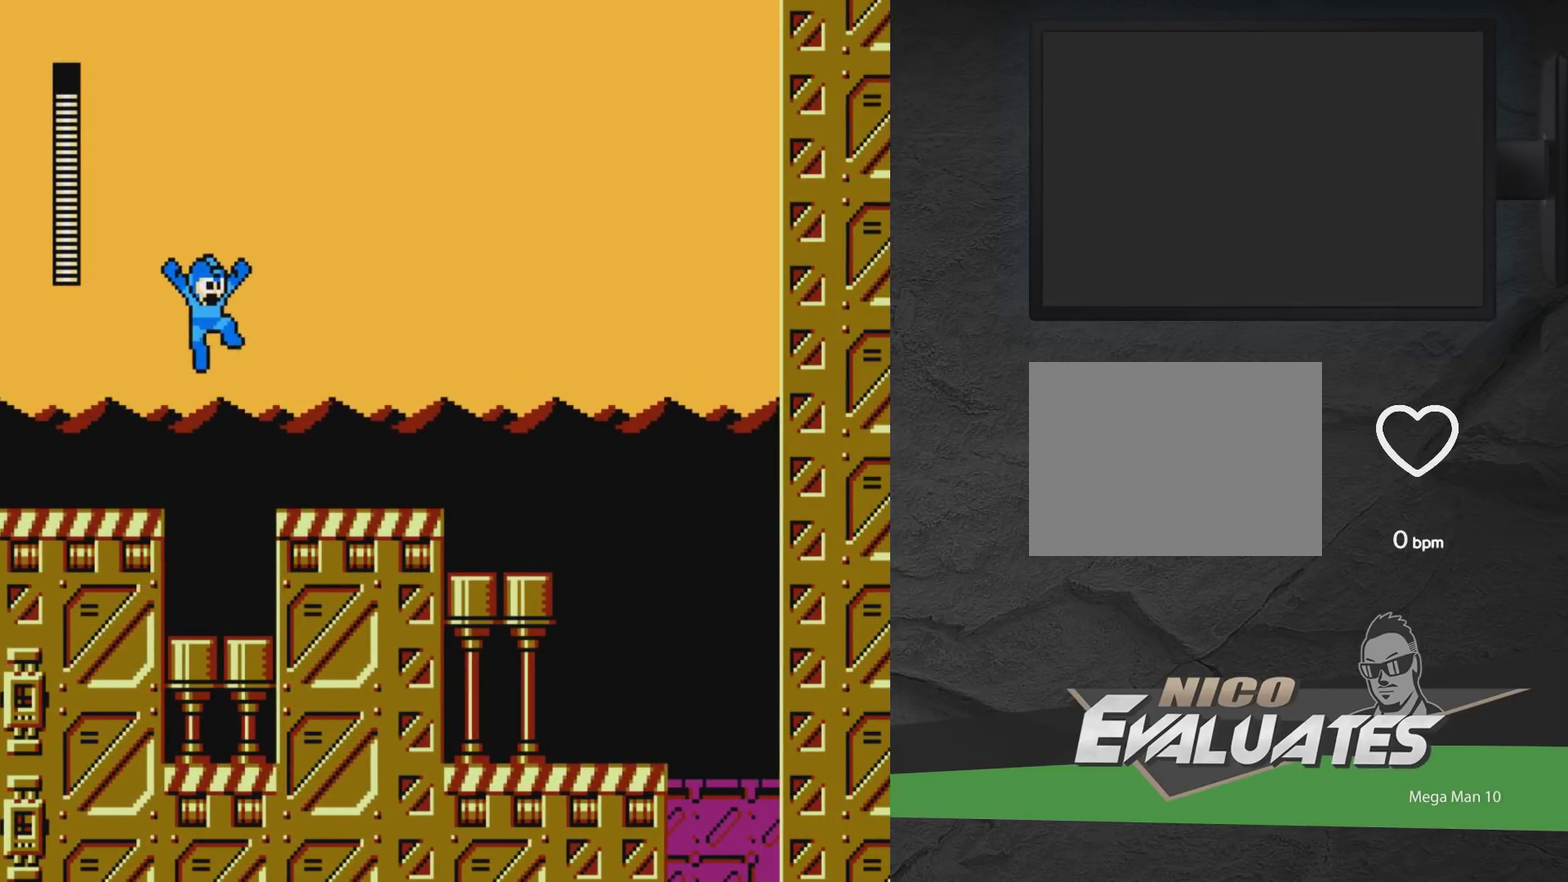
{"dt_ms": 500, "buttons": ["DPAD_RIGHT"], "events": []}
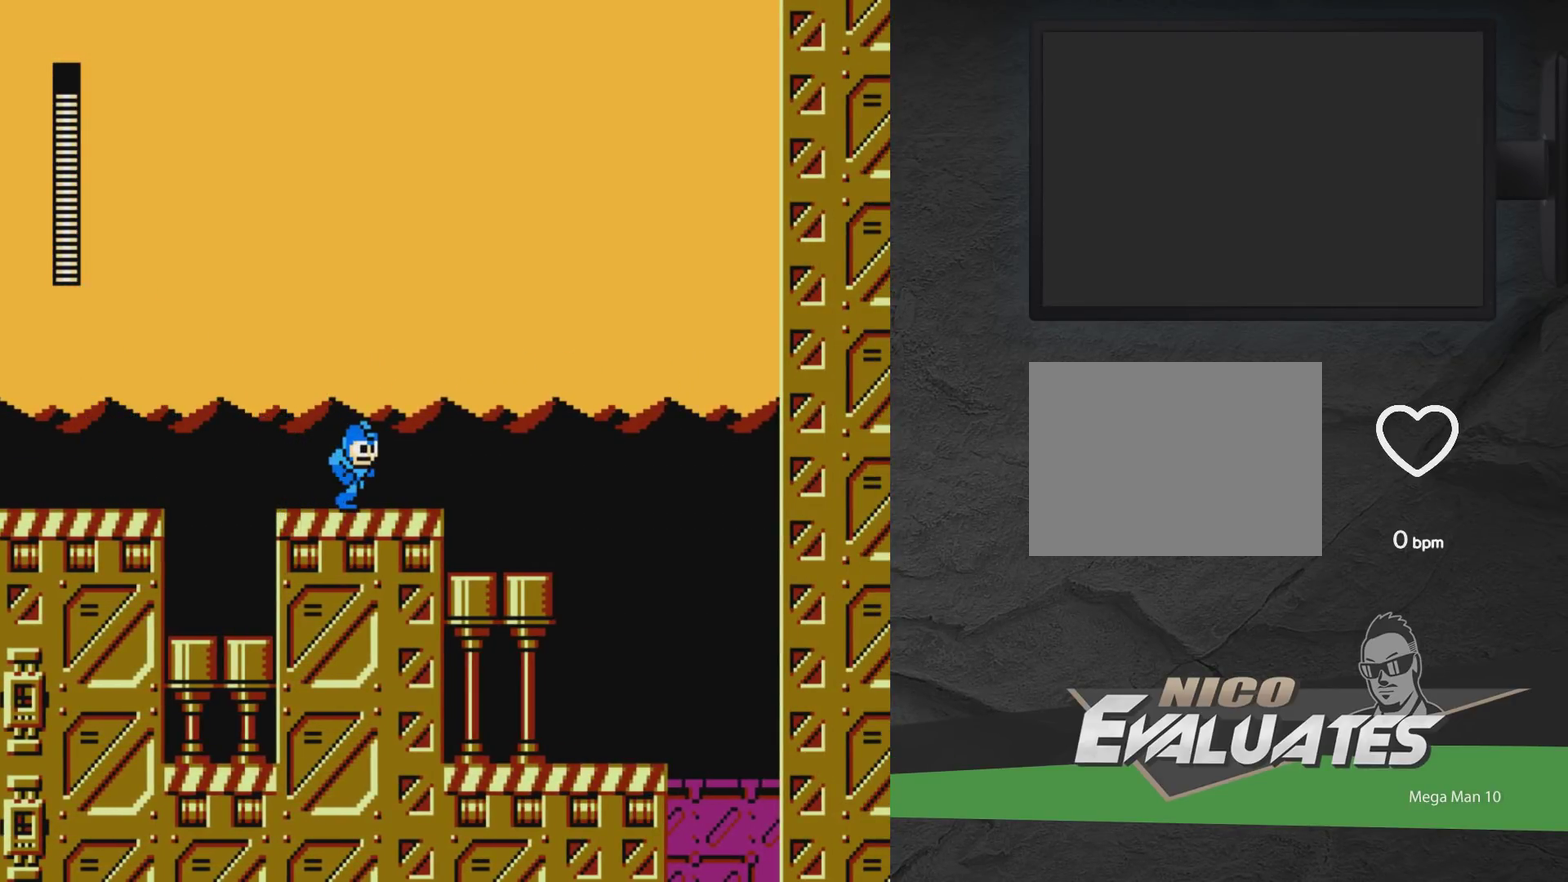
{"dt_ms": 500, "buttons": ["A", "DPAD_RIGHT"], "events": [[333, "A", "down"]]}
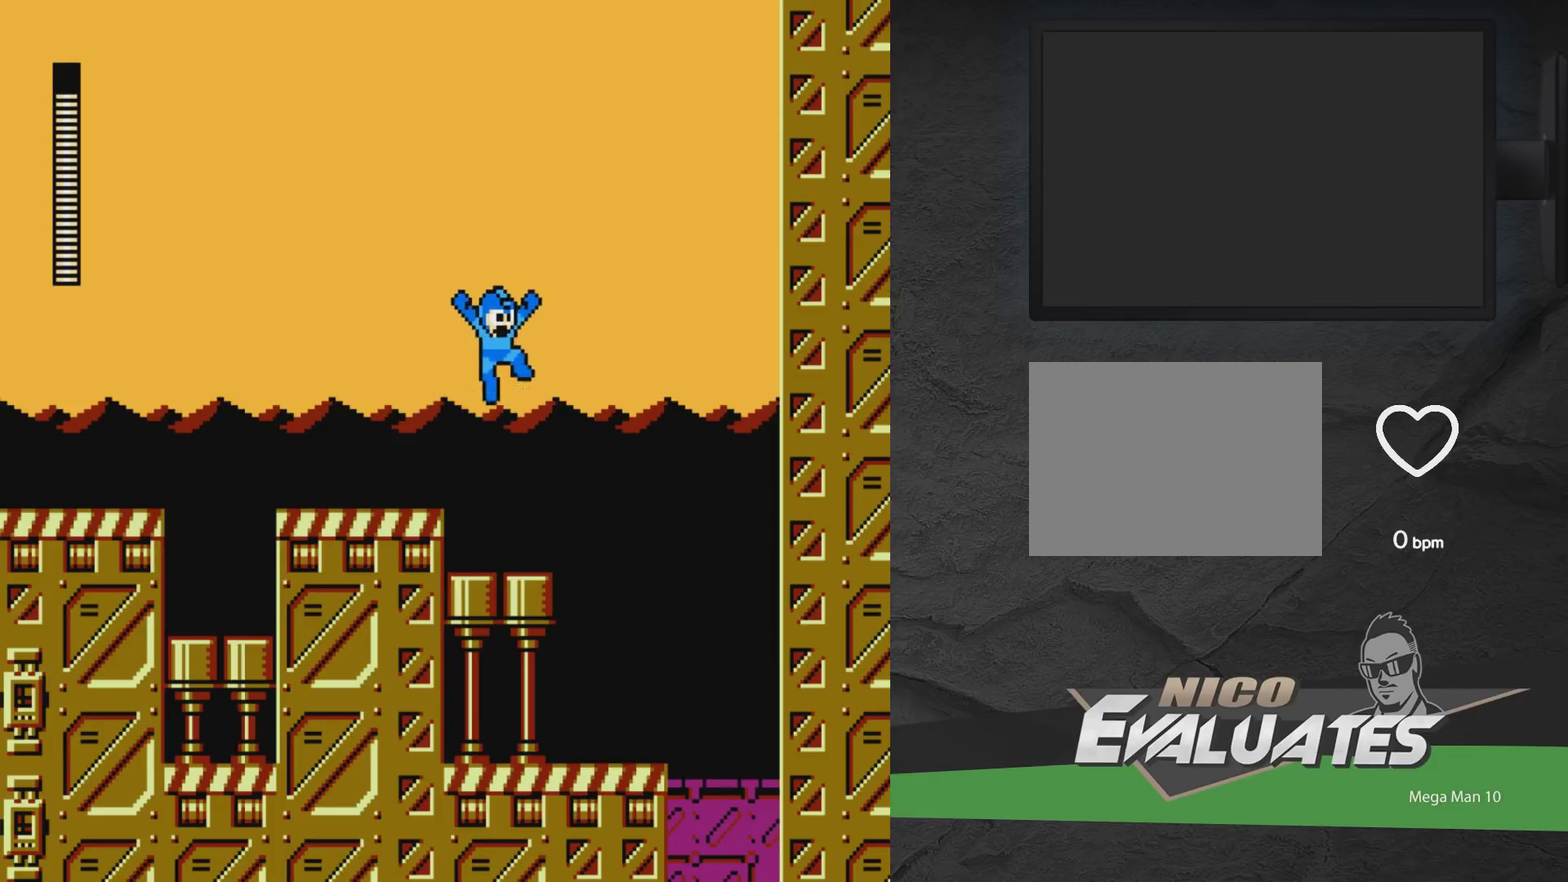
{"dt_ms": 700, "buttons": ["A"], "events": [[683, "DPAD_RIGHT", "up"]]}
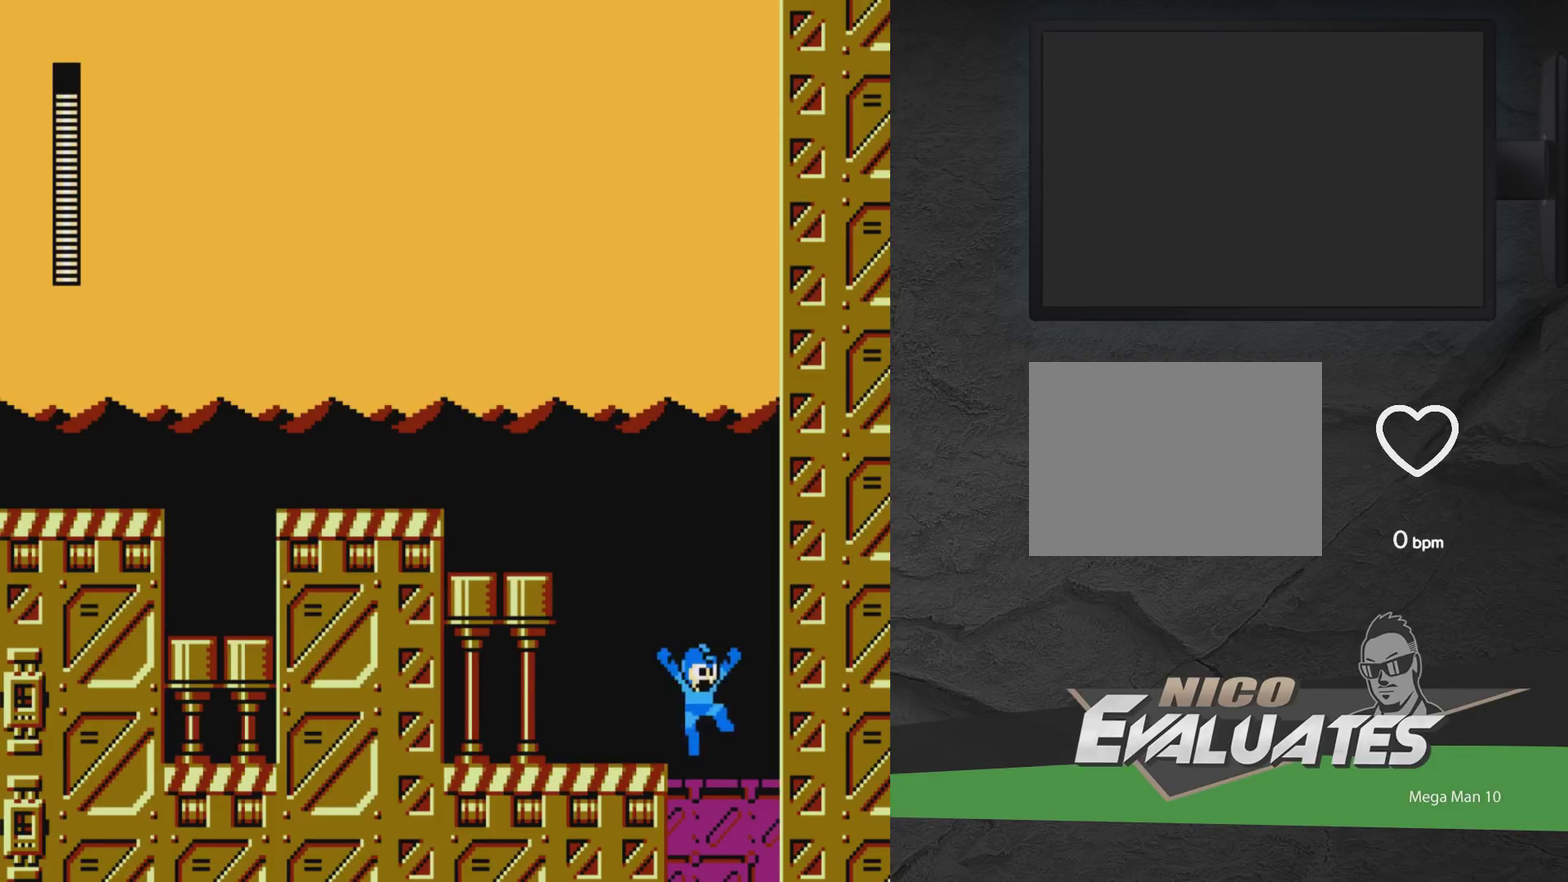
{"dt_ms": 300, "buttons": ["A", "DPAD_LEFT"], "events": [[50, "DPAD_LEFT", "down"]]}
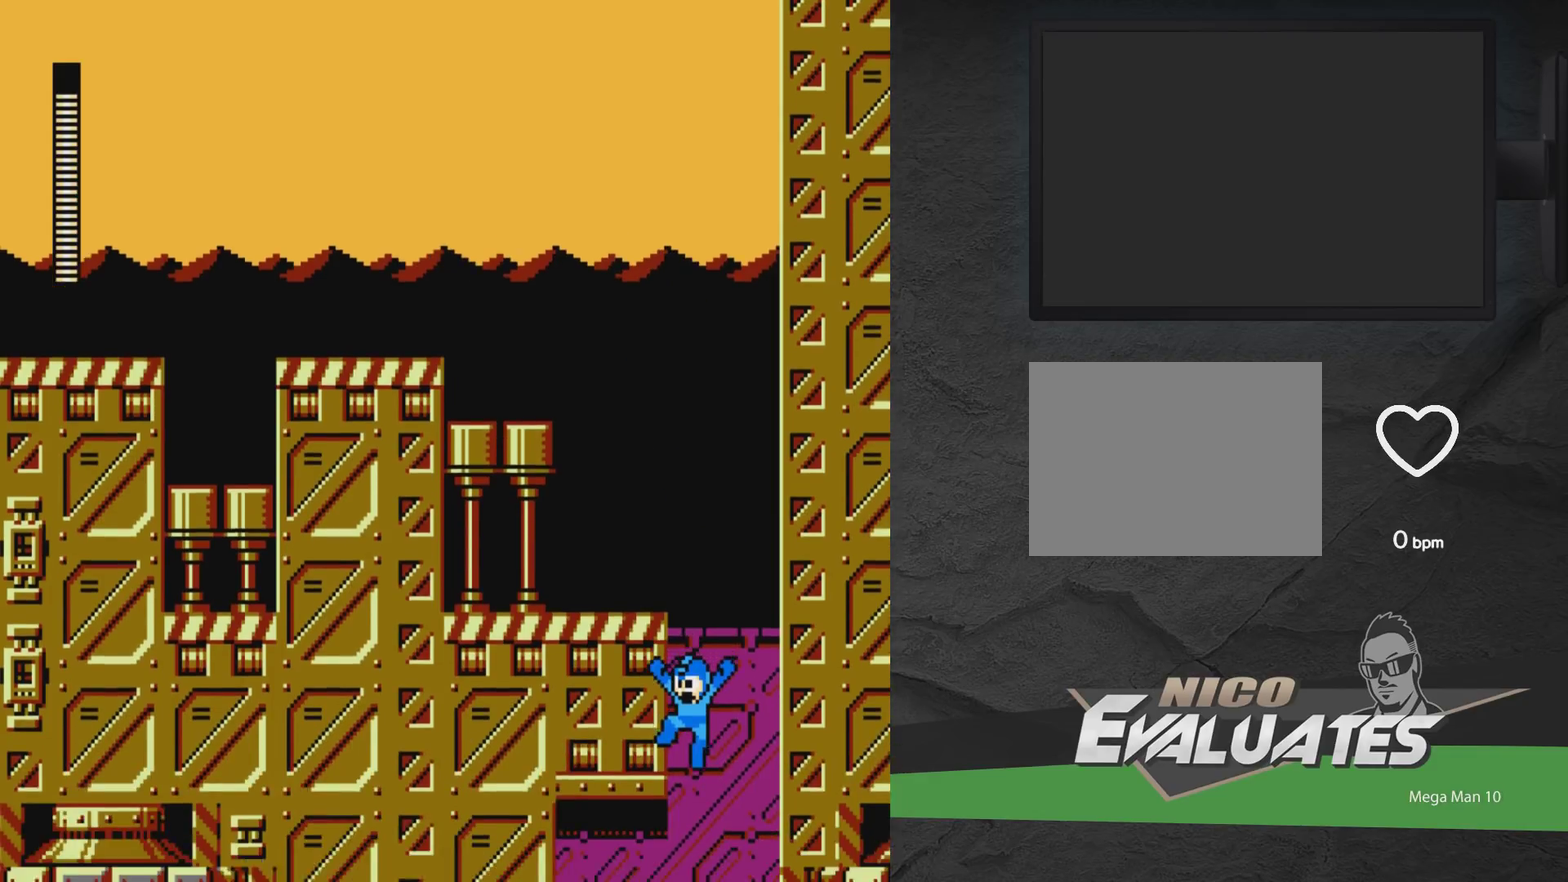
{"dt_ms": 600, "buttons": ["A", "DPAD_LEFT"], "events": [[433, "DPAD_LEFT", "up"], [583, "DPAD_LEFT", "down"]]}
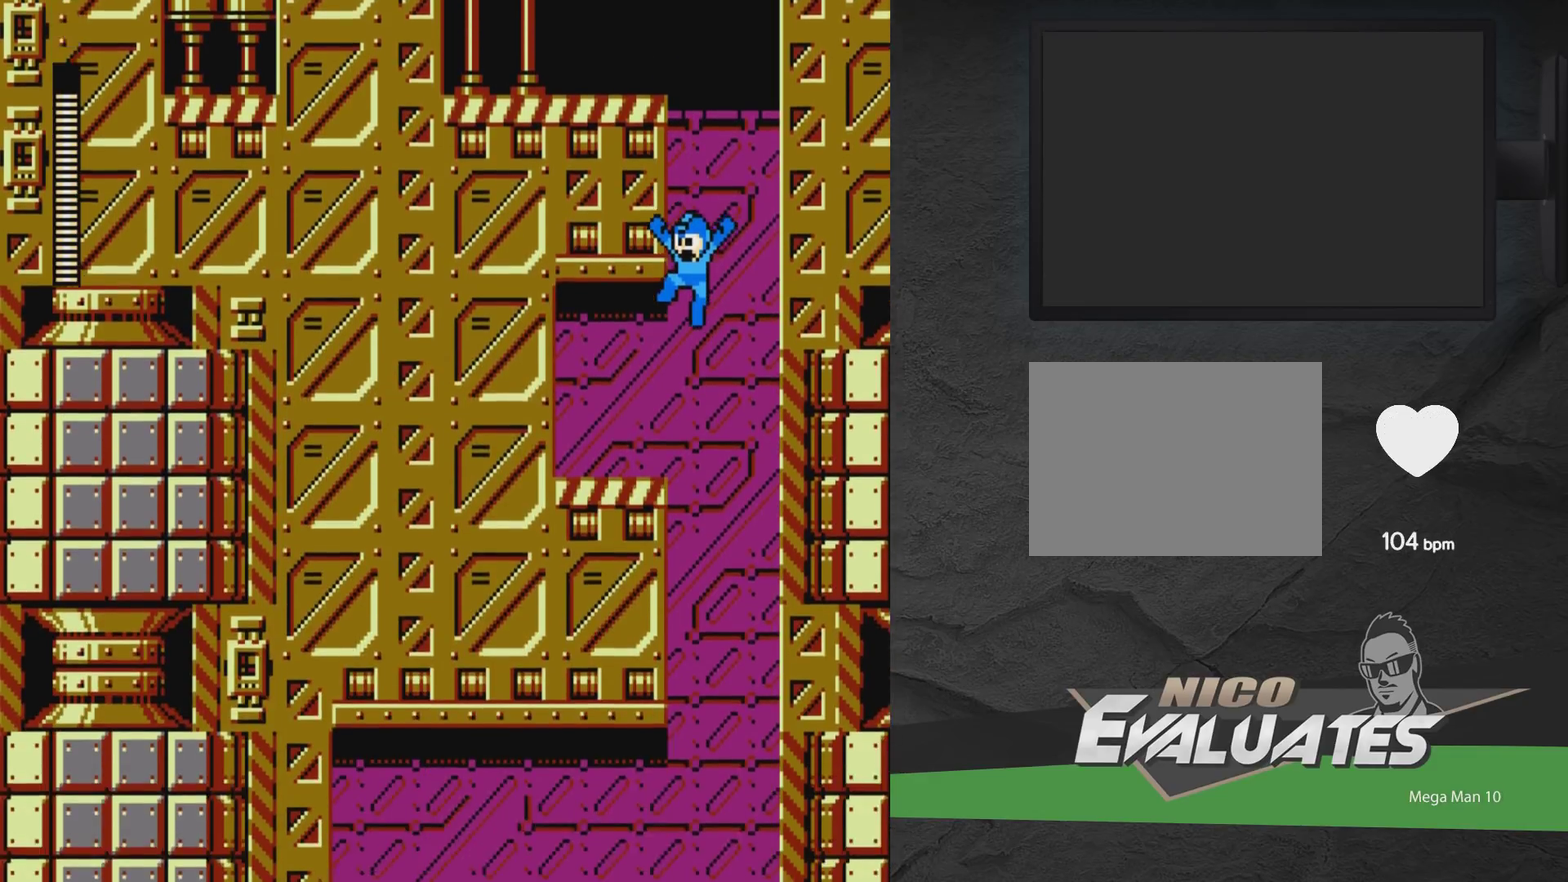
{"dt_ms": 400, "buttons": ["A"], "events": [[400, "DPAD_LEFT", "up"]]}
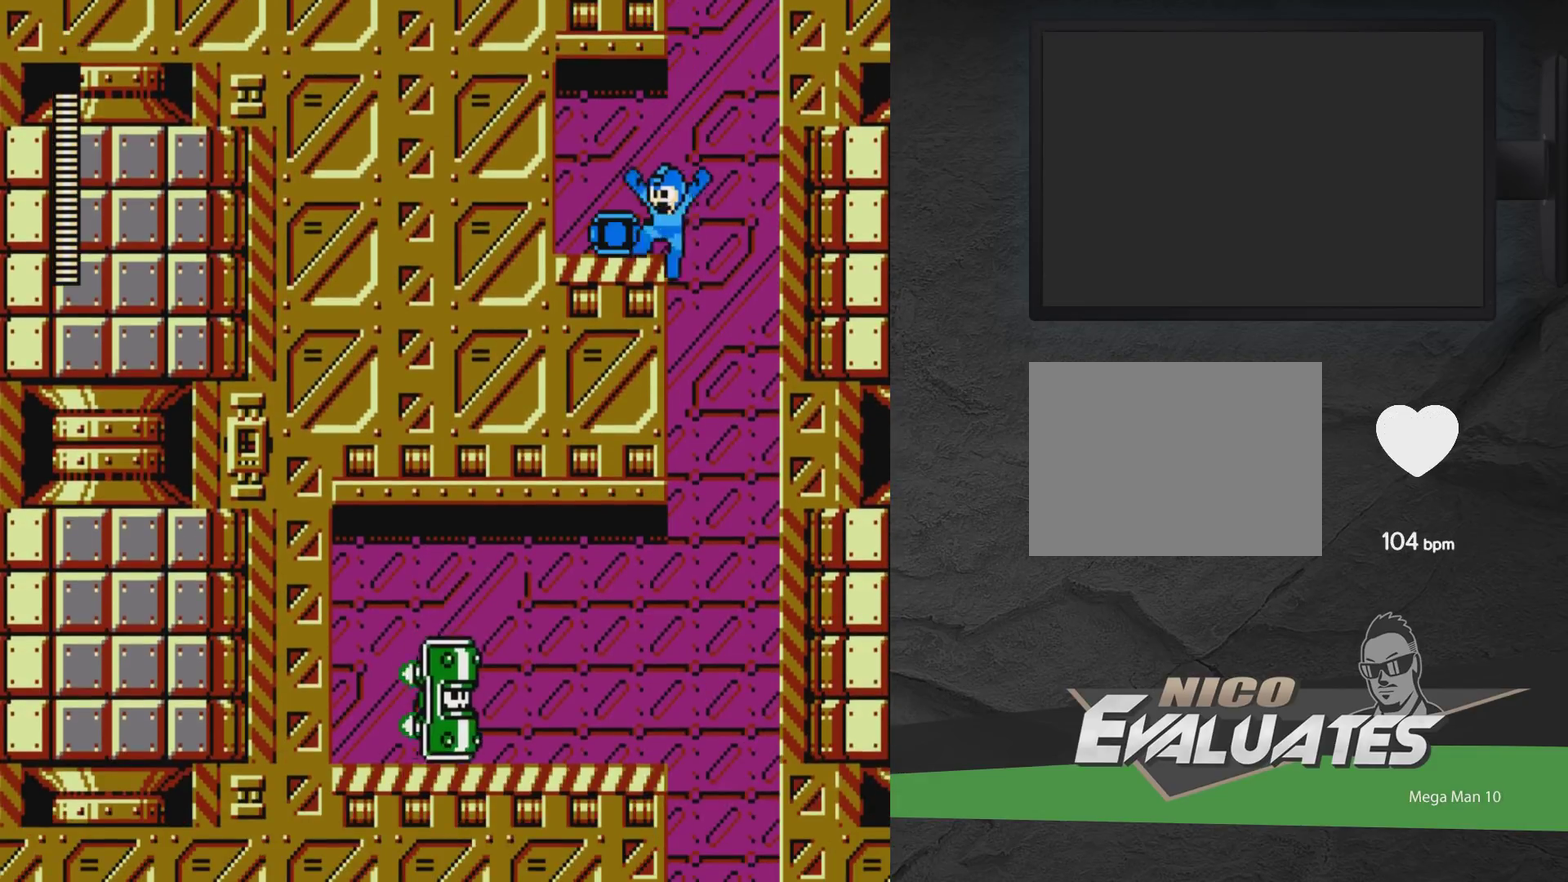
{"dt_ms": 500, "buttons": [], "events": [[17, "A", "up"]]}
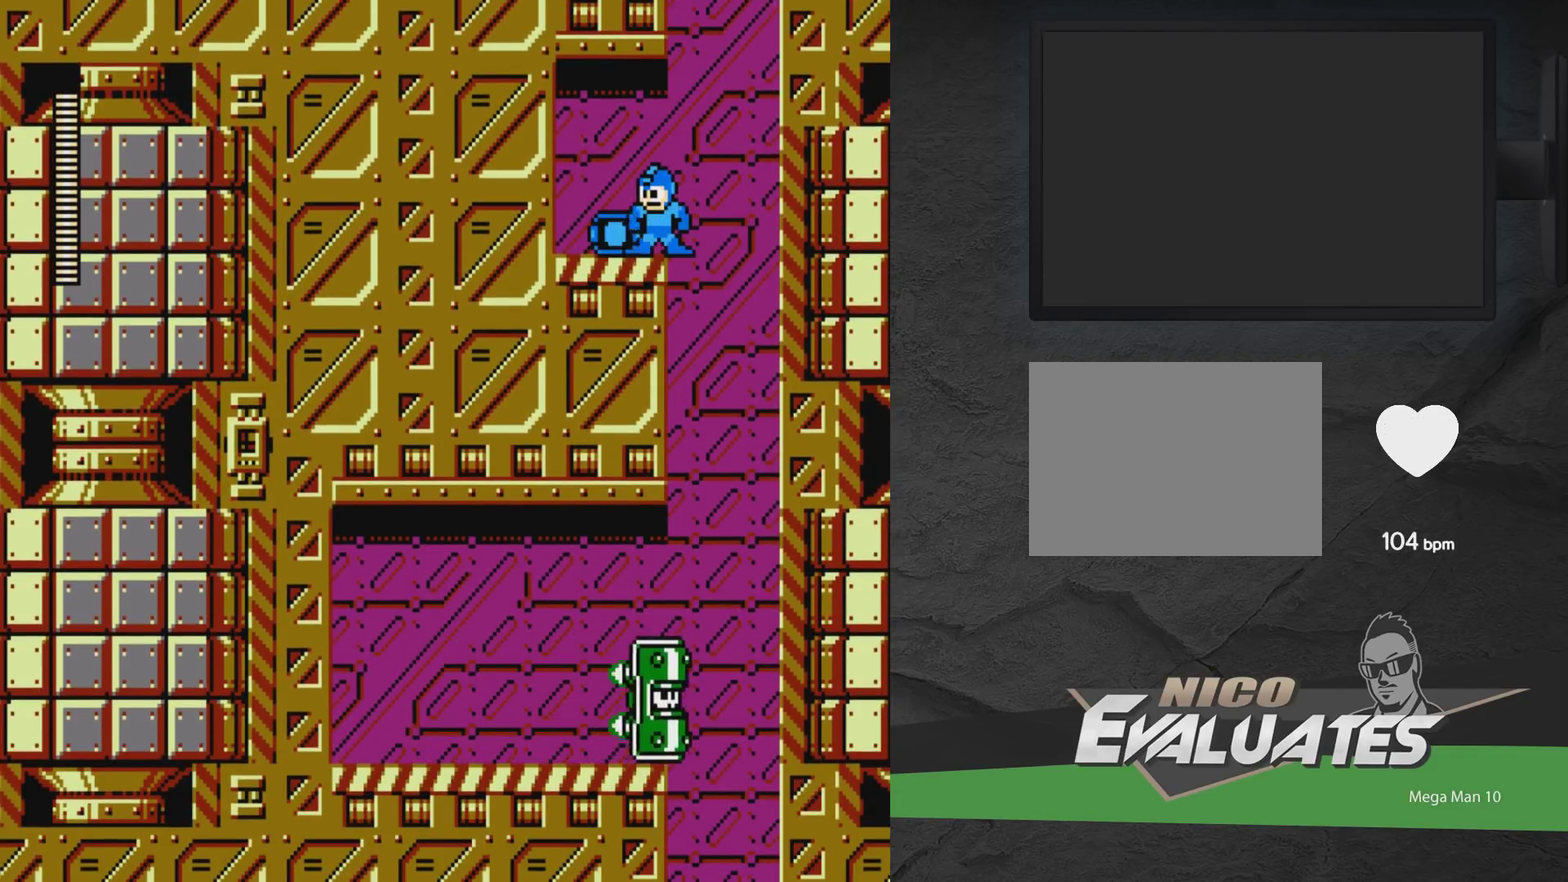
{"dt_ms": 700, "buttons": ["DPAD_RIGHT"], "events": [[567, "A", "down"], [617, "DPAD_RIGHT", "down"], [650, "A", "up"]]}
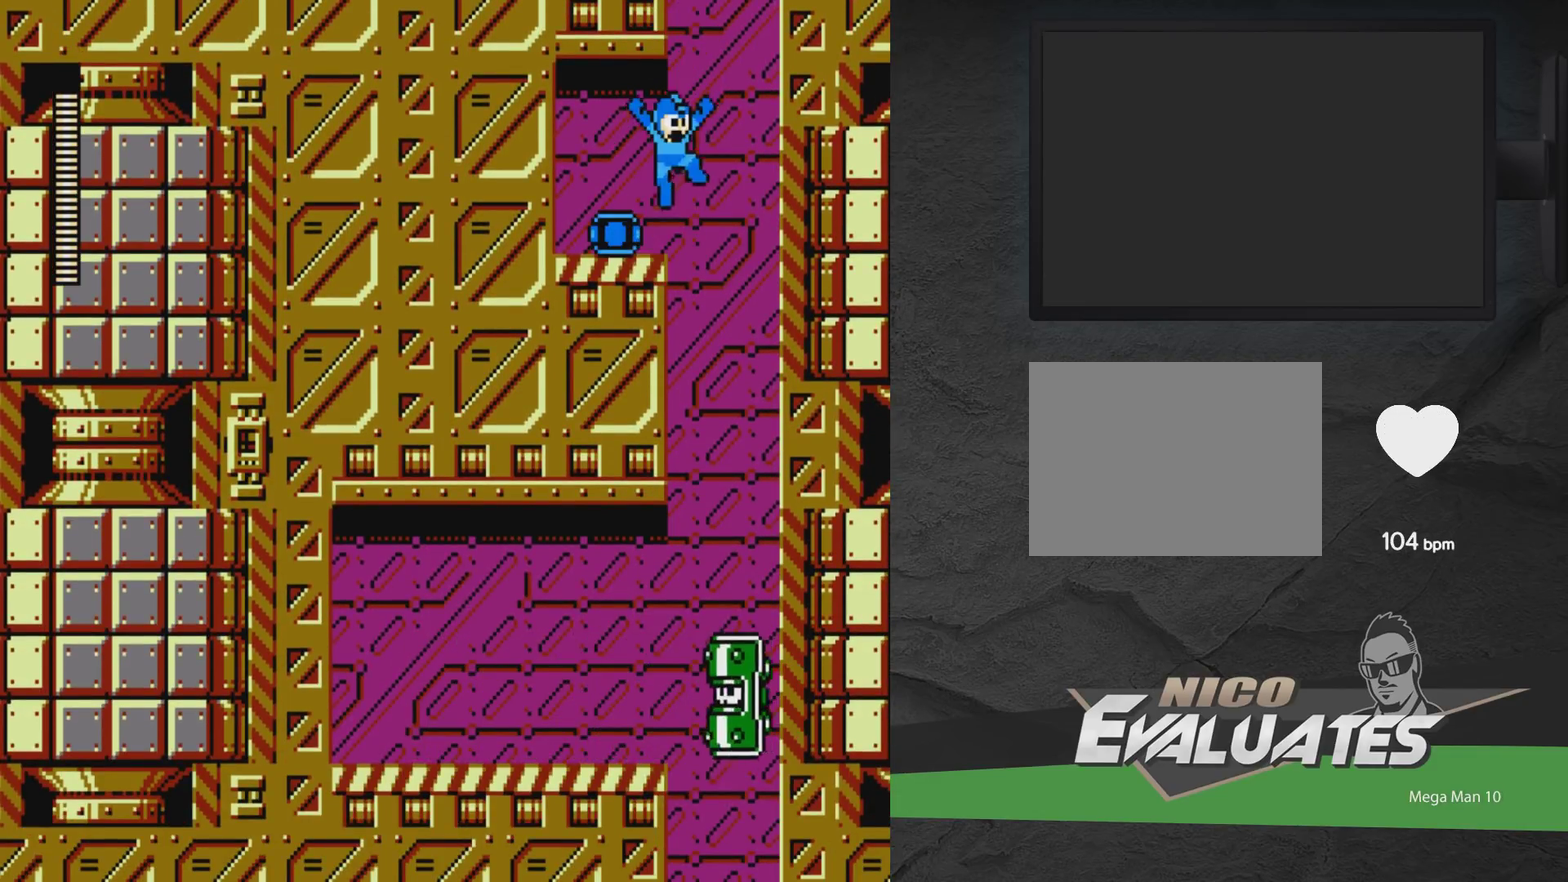
{"dt_ms": 300, "buttons": [], "events": [[217, "DPAD_RIGHT", "up"]]}
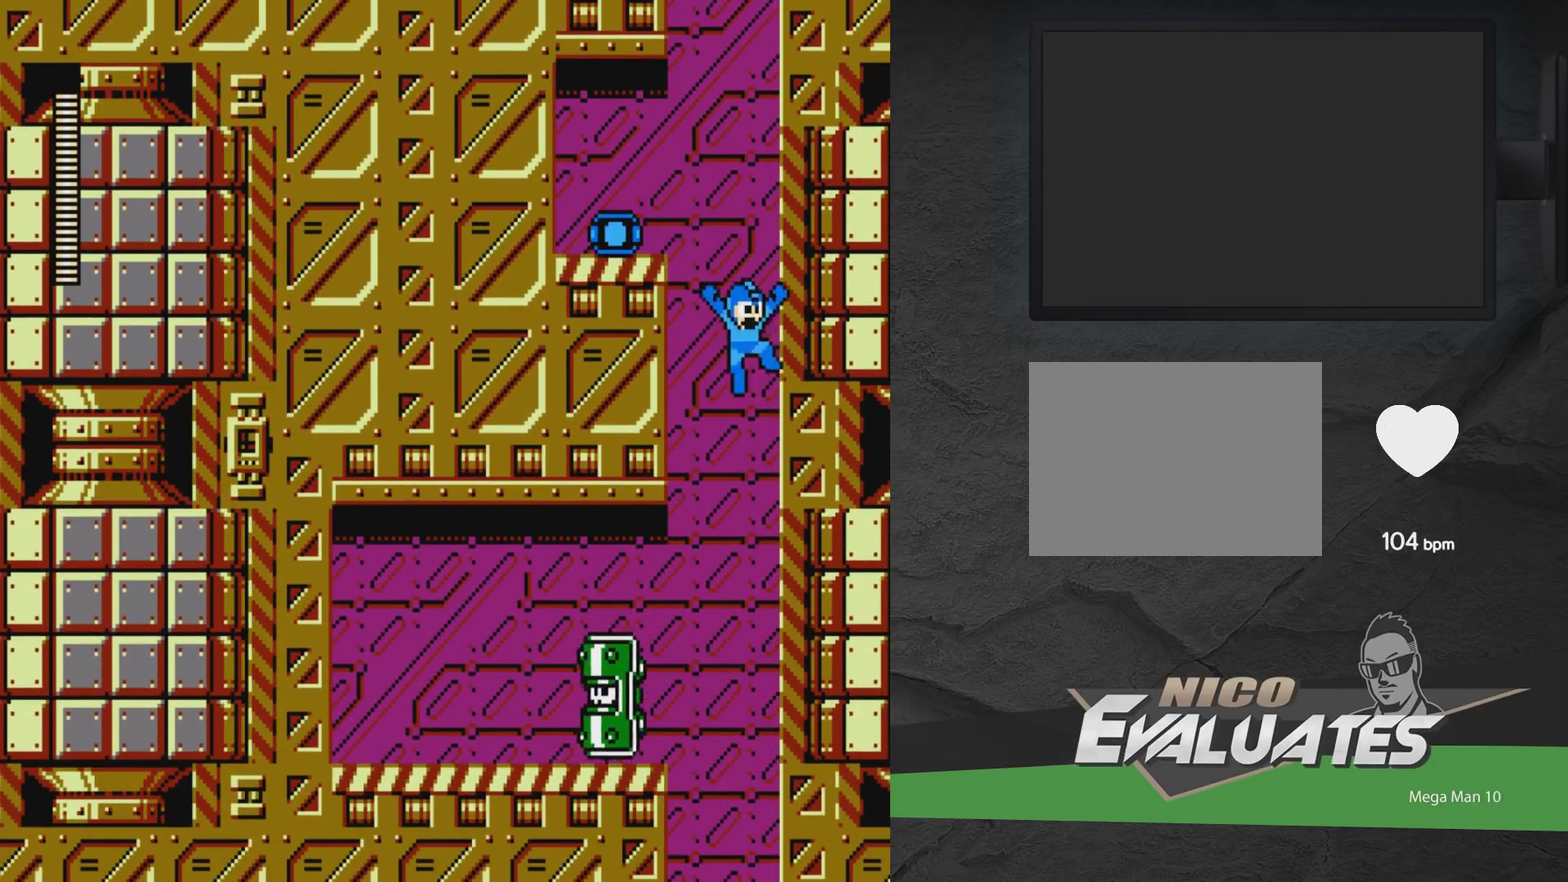
{"dt_ms": 500, "buttons": ["A", "DPAD_LEFT"], "events": [[167, "DPAD_LEFT", "down"], [283, "A", "down"]]}
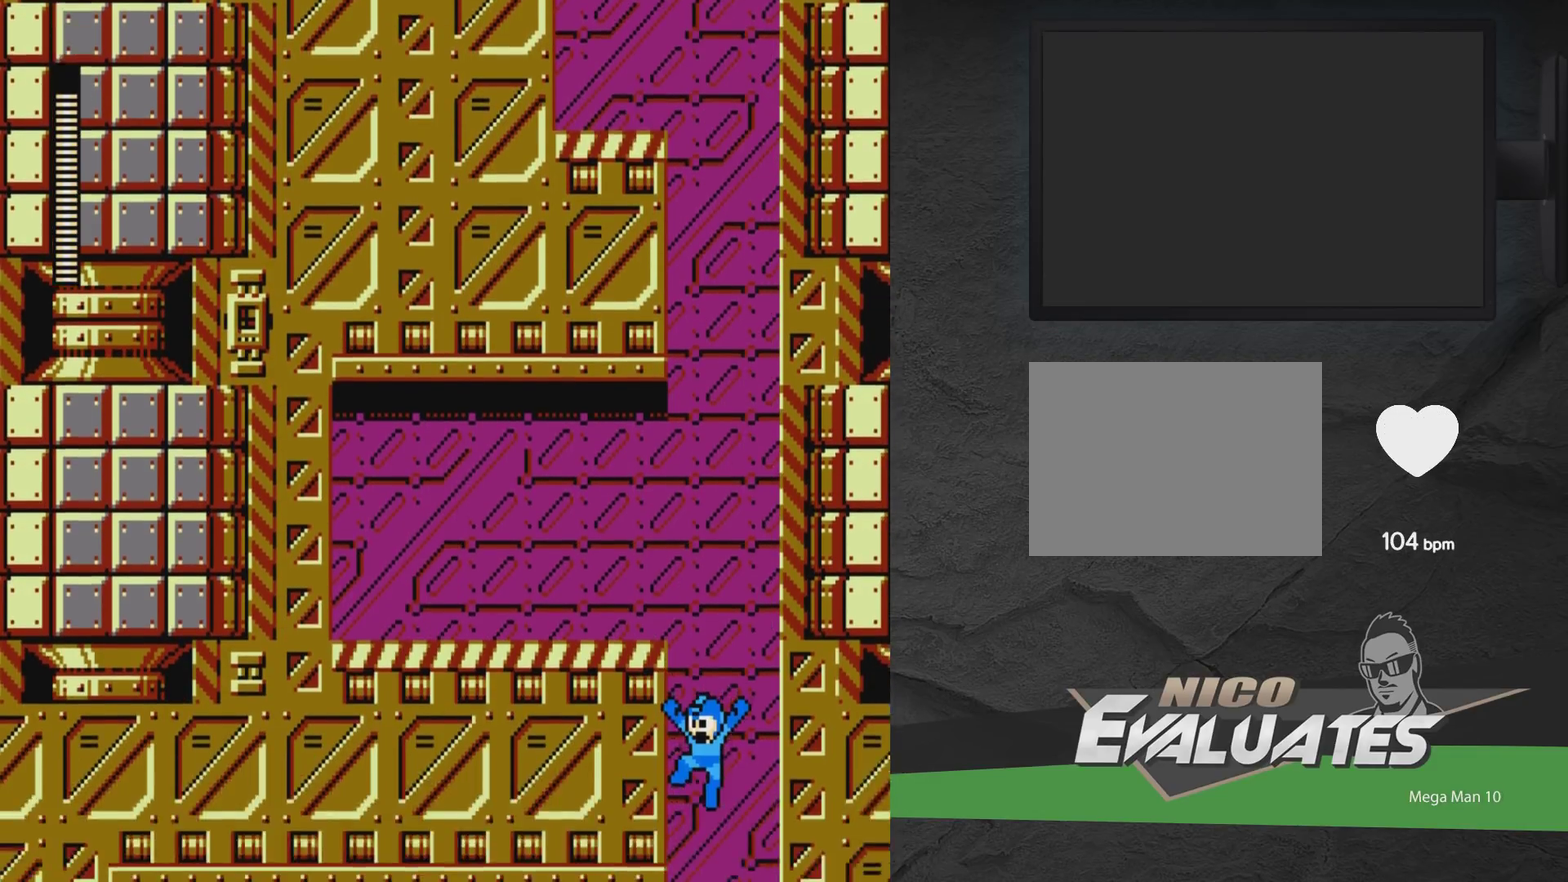
{"dt_ms": 500, "buttons": ["A", "DPAD_LEFT"], "events": []}